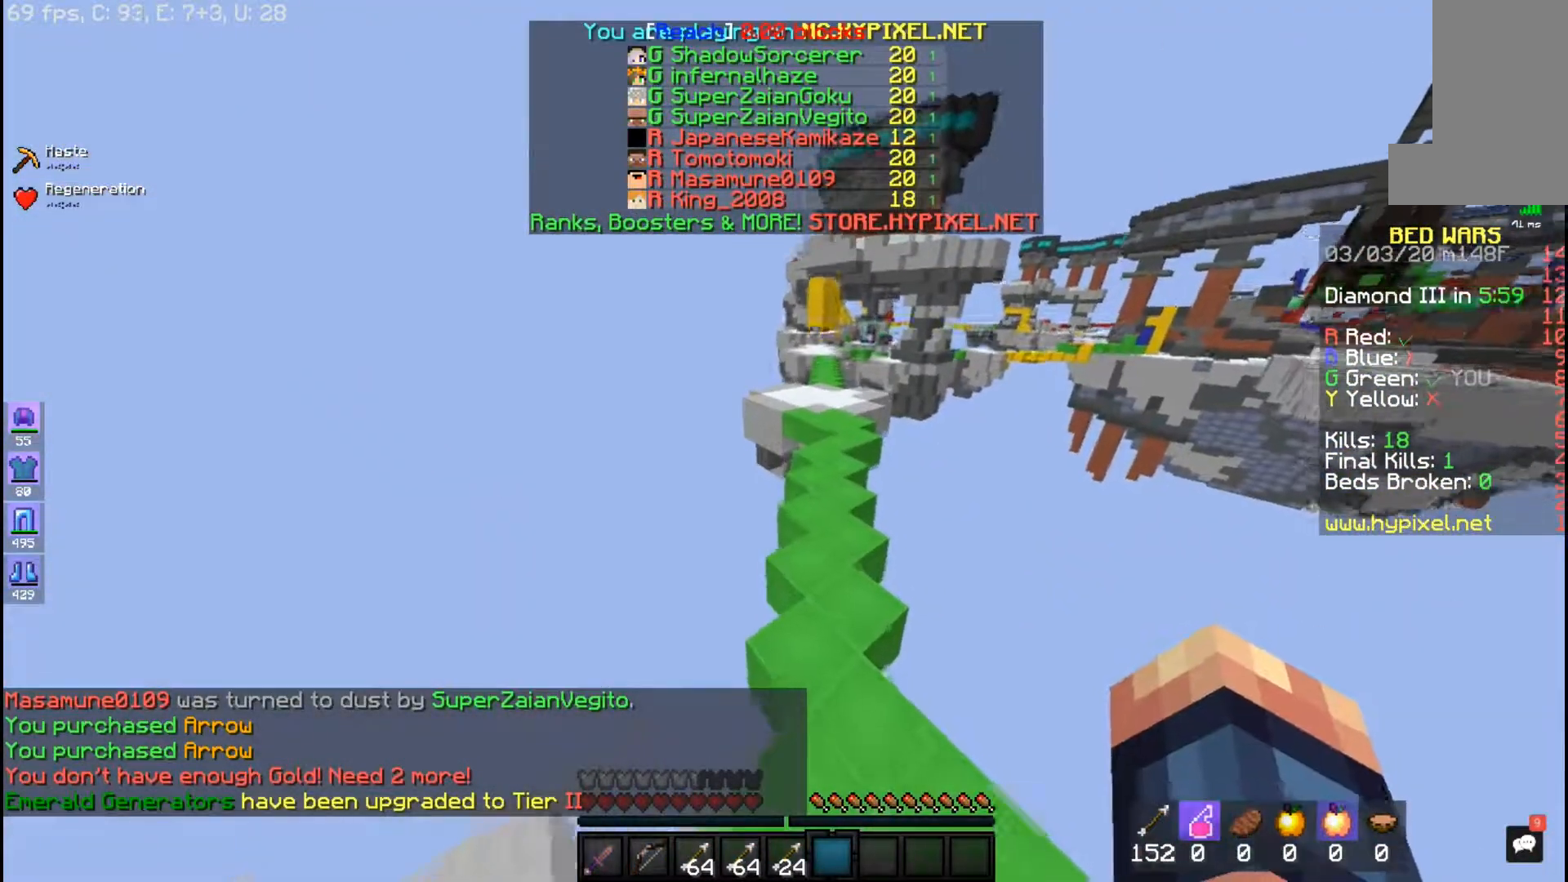
Gameplay with keyboard and mouse; each line is a JSON object with the keys and mouse buttons held at the frame after it. "events" lists presses ("down") and releases ("up") of "a", "d", "s", "space", "w", "mouse_left" and "mouse_right" between this image and that frame as [ms after this image, input, new state], when the widget could be followed in between. "mouse_left", "mouse_right" = the "left", "right" buttons of the "mouse" list. No other keys are recorded. Fast repeated clicks can show as one long hold. Mouse movement is not recorded.
{"keys": ["space", "w"], "mouse": [], "events": []}
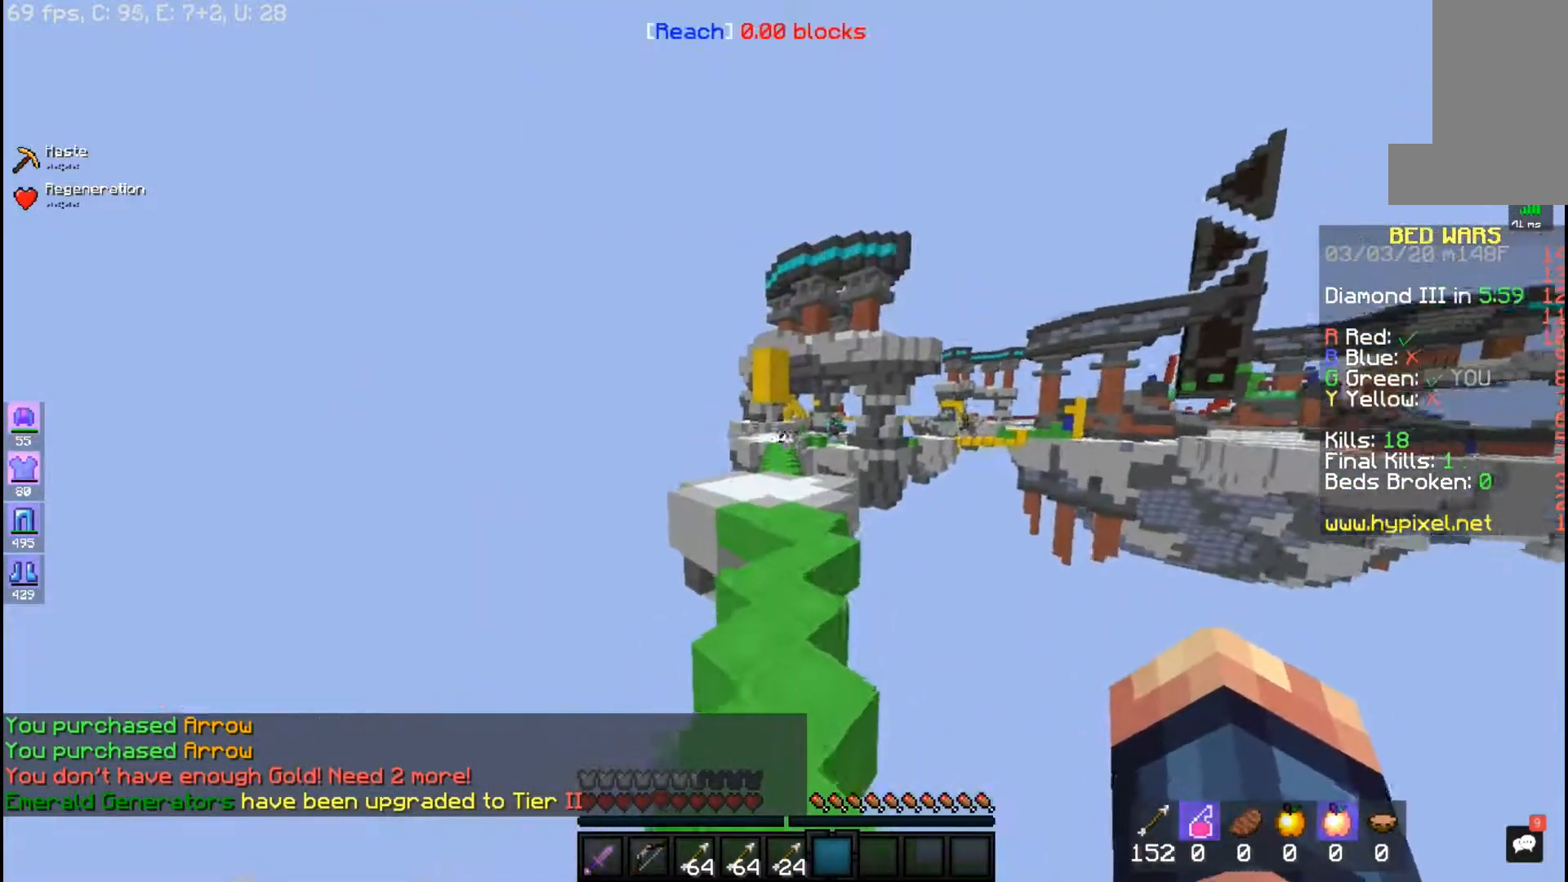
{"keys": ["space", "w"], "mouse": [], "events": []}
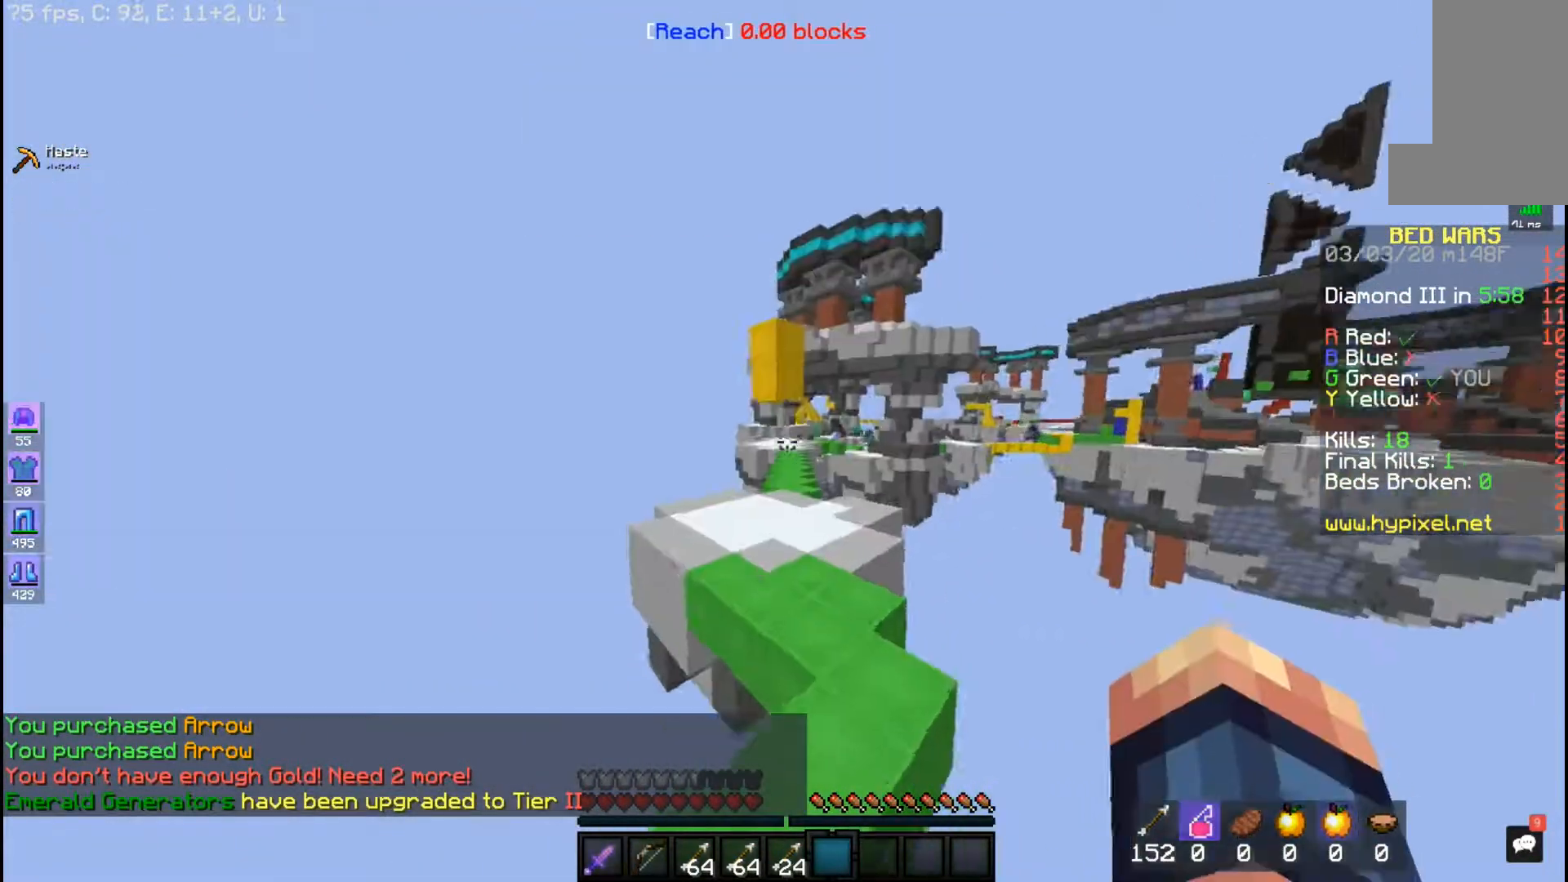
{"keys": ["space", "w"], "mouse": [], "events": []}
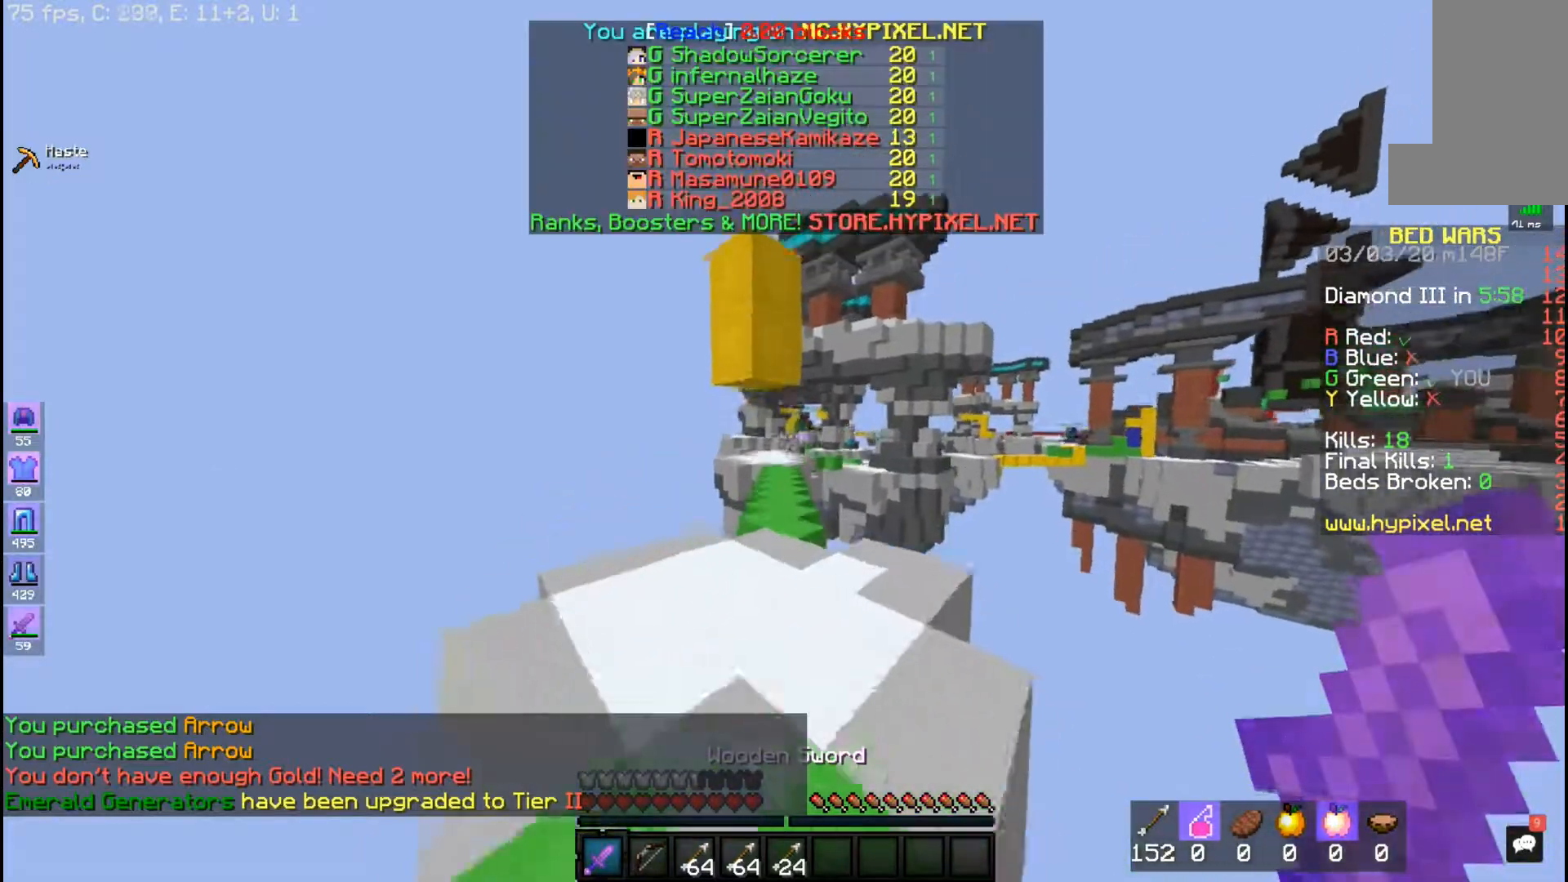
{"keys": ["w"], "mouse": [], "events": [[317, "space", "up"]]}
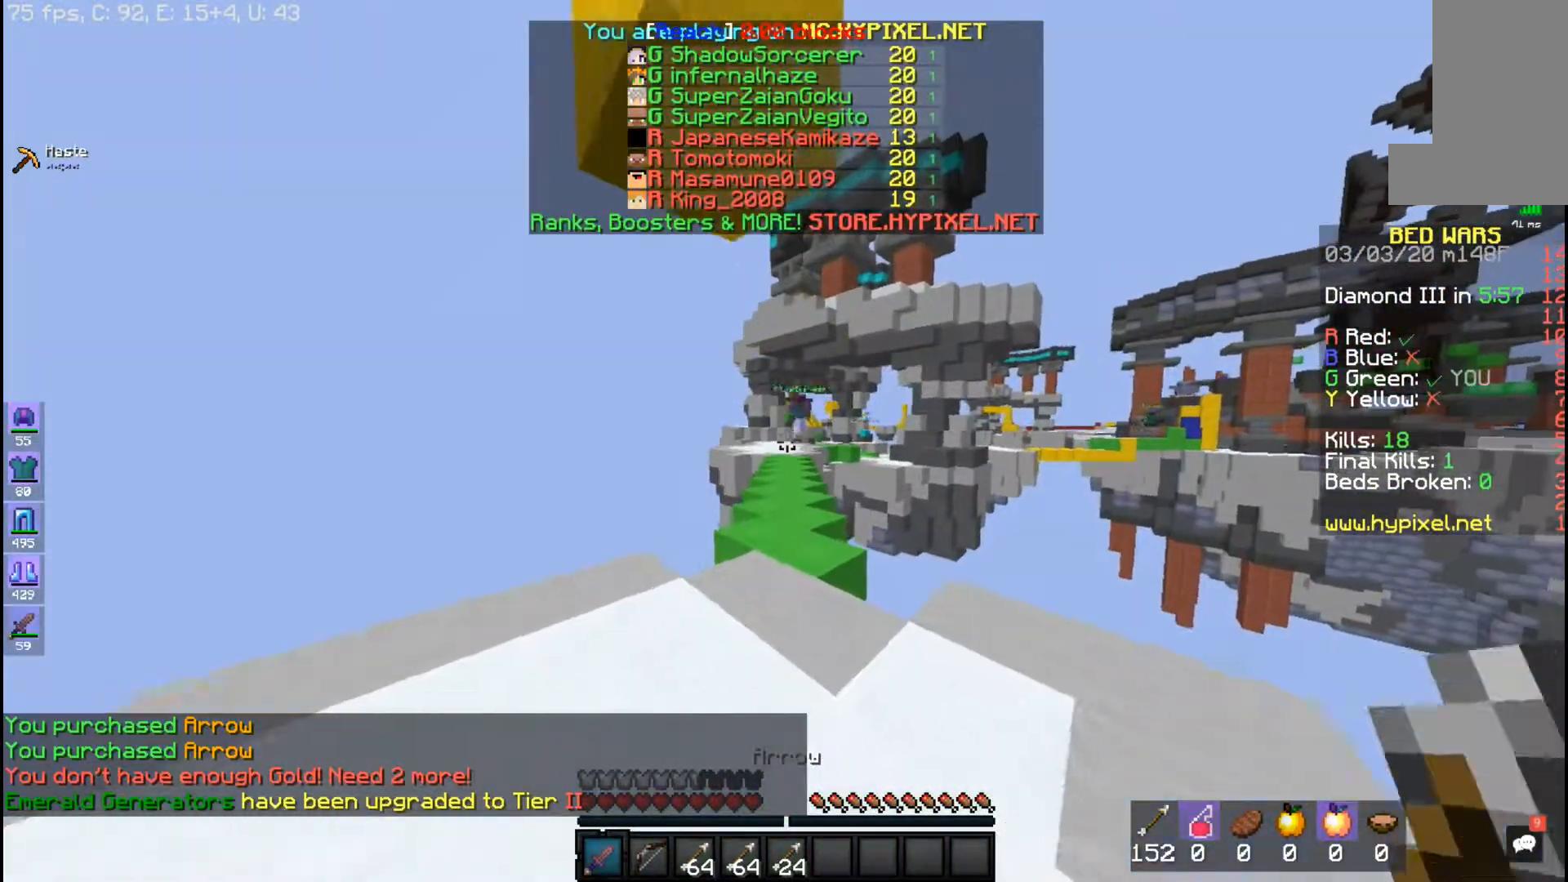
{"keys": ["space", "w"], "mouse": [], "events": [[300, "space", "down"]]}
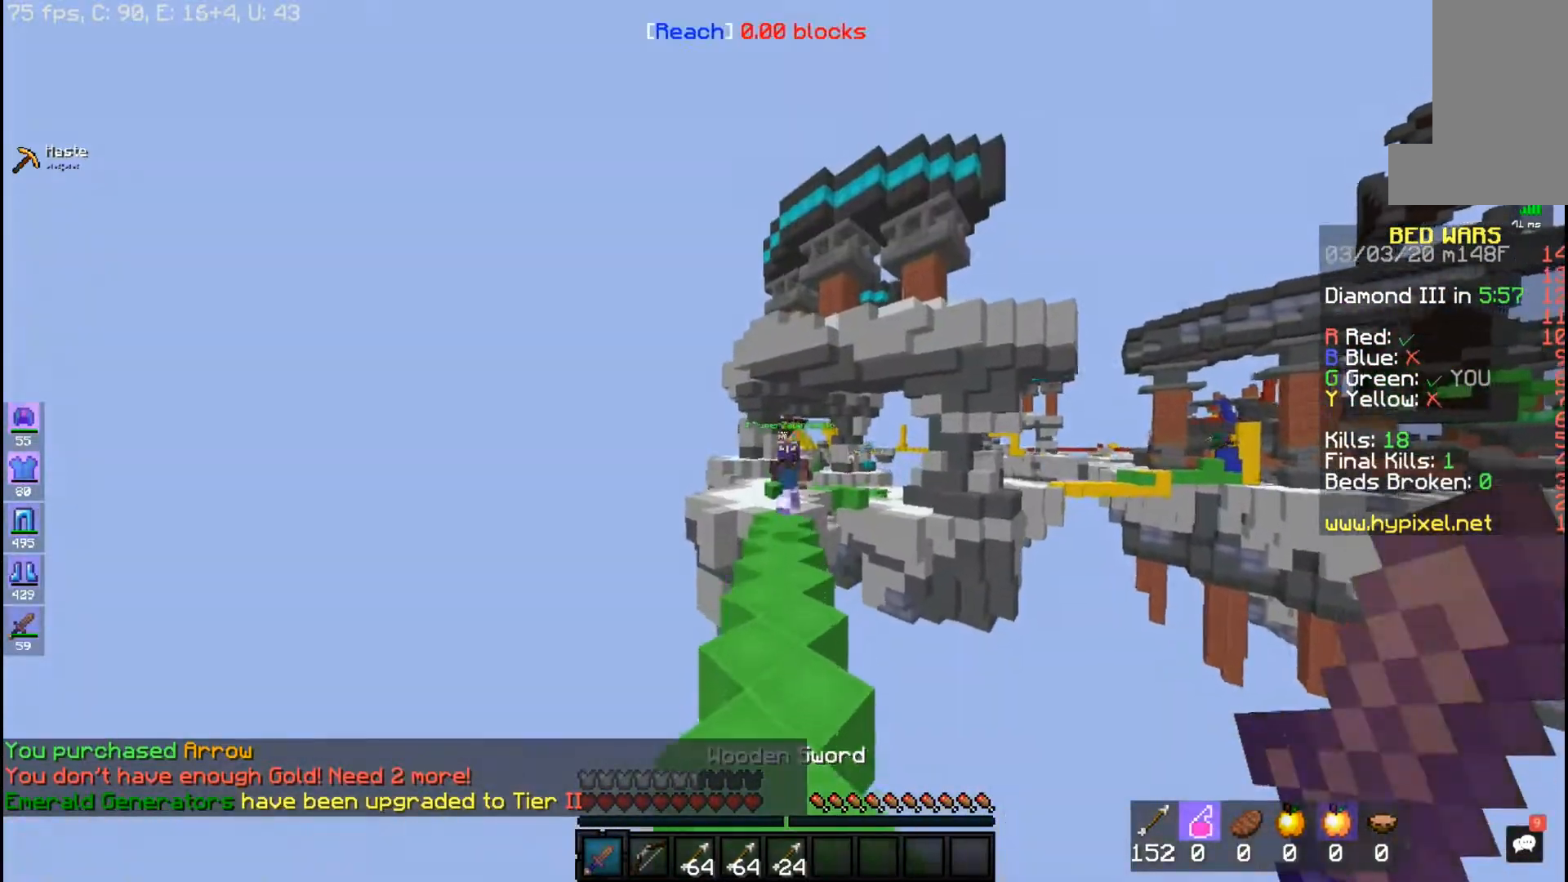
{"keys": ["space", "w"], "mouse": [], "events": []}
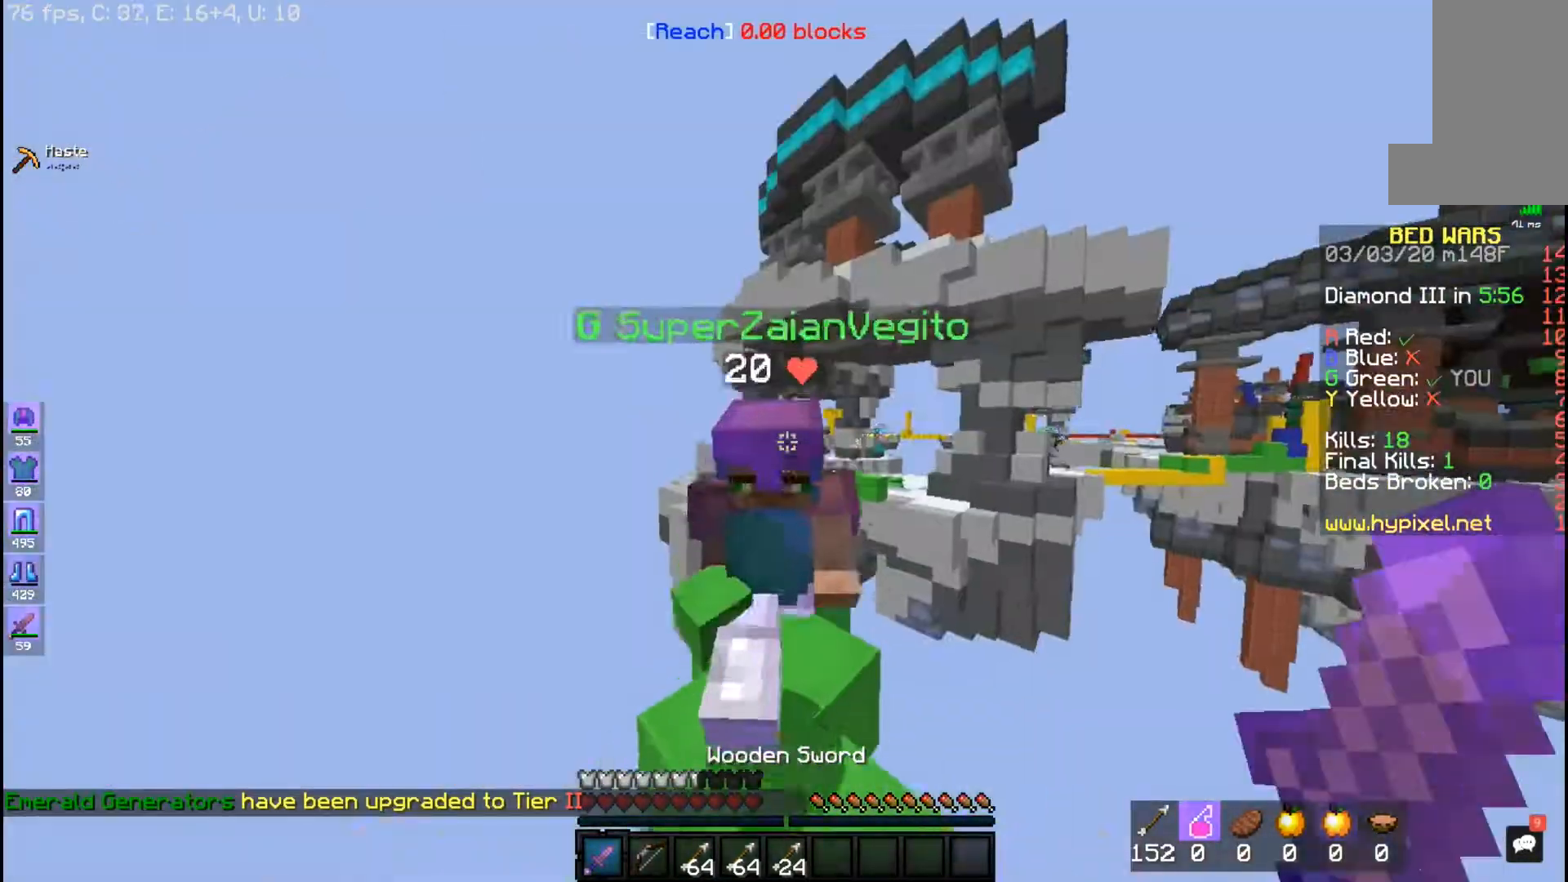
{"keys": ["space", "w"], "mouse": [], "events": []}
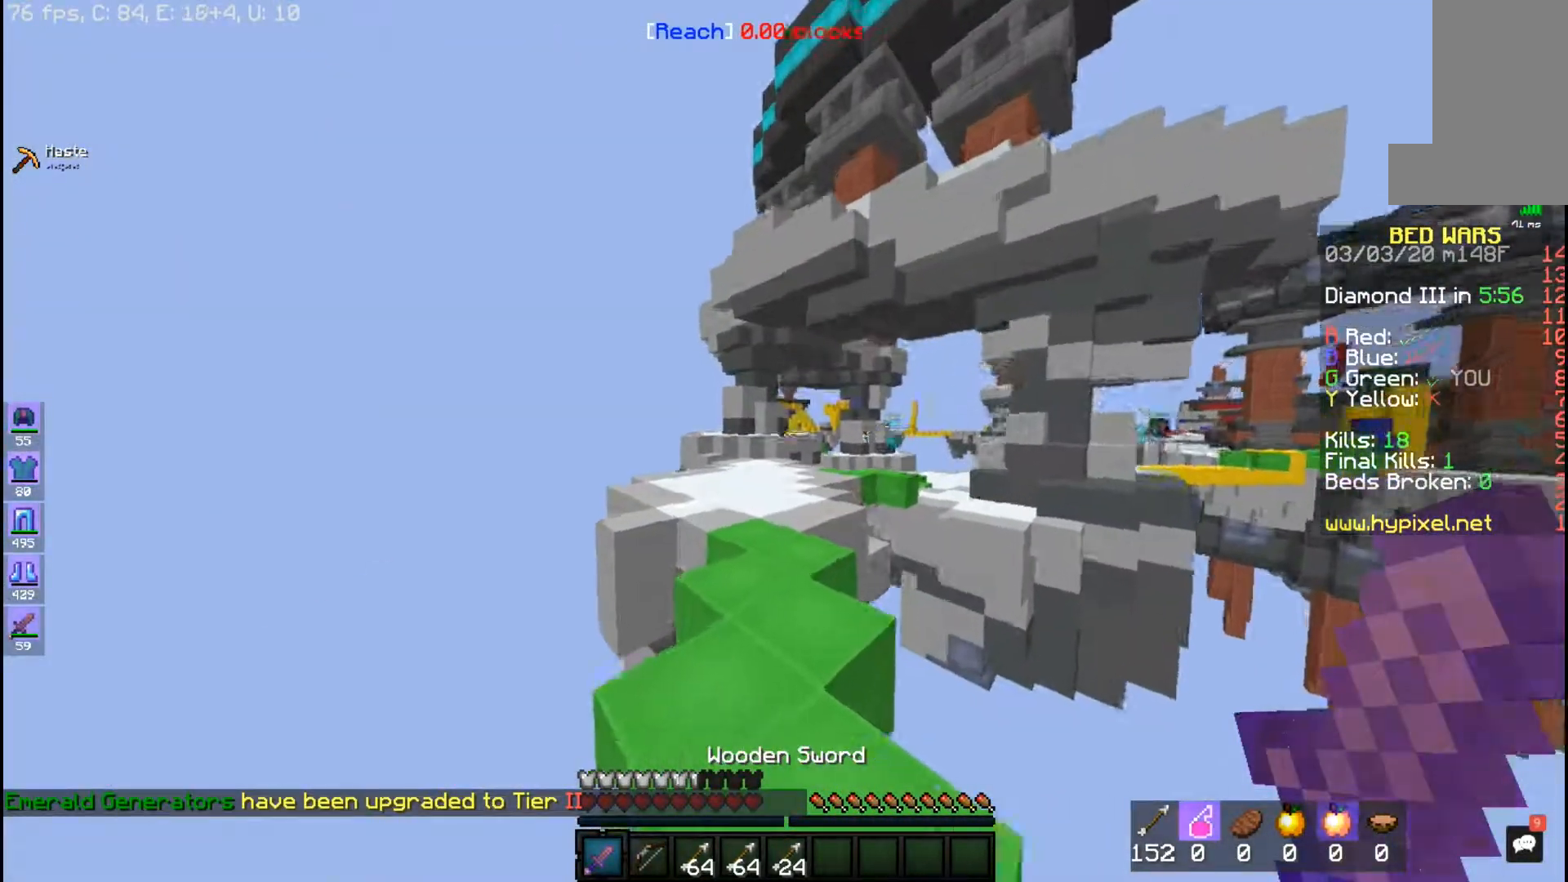
{"keys": ["space", "w"], "mouse": [], "events": []}
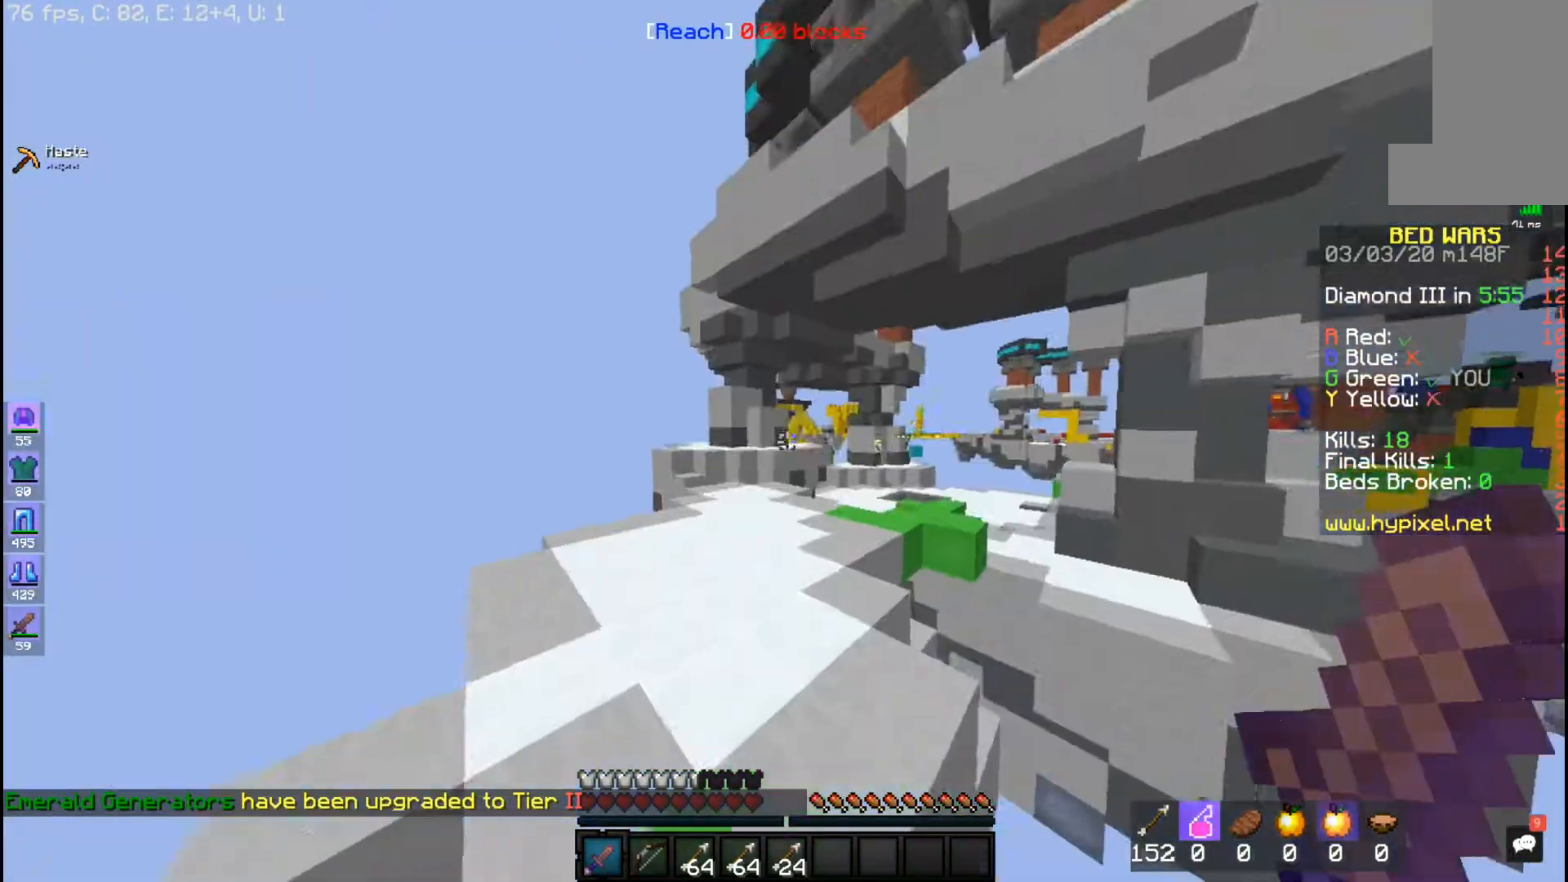
{"keys": ["space", "w"], "mouse": [], "events": []}
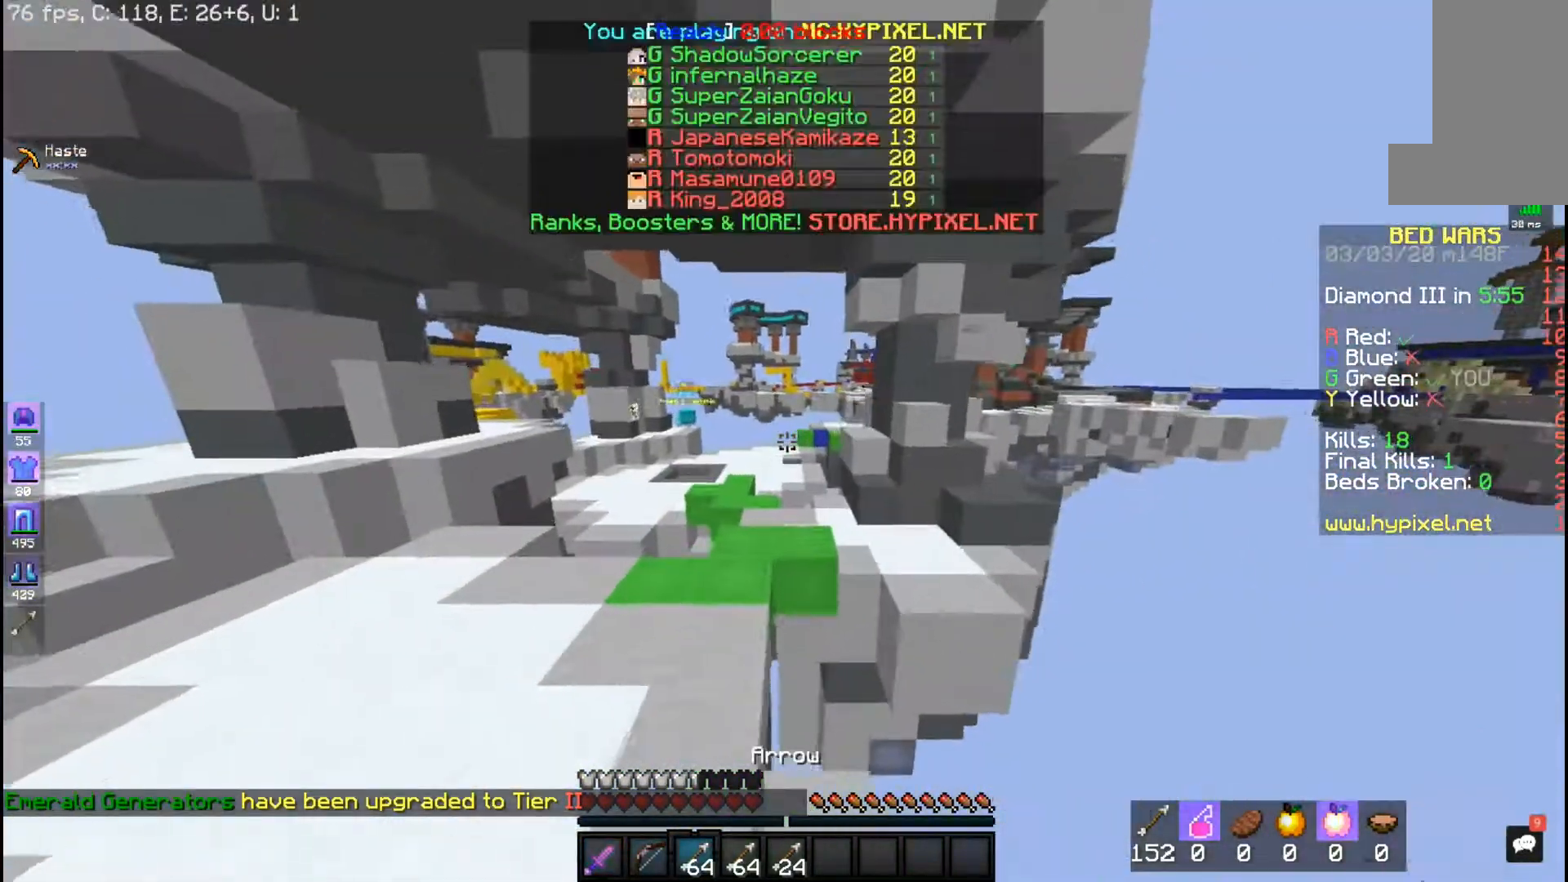
{"keys": ["space", "w"], "mouse": [], "events": []}
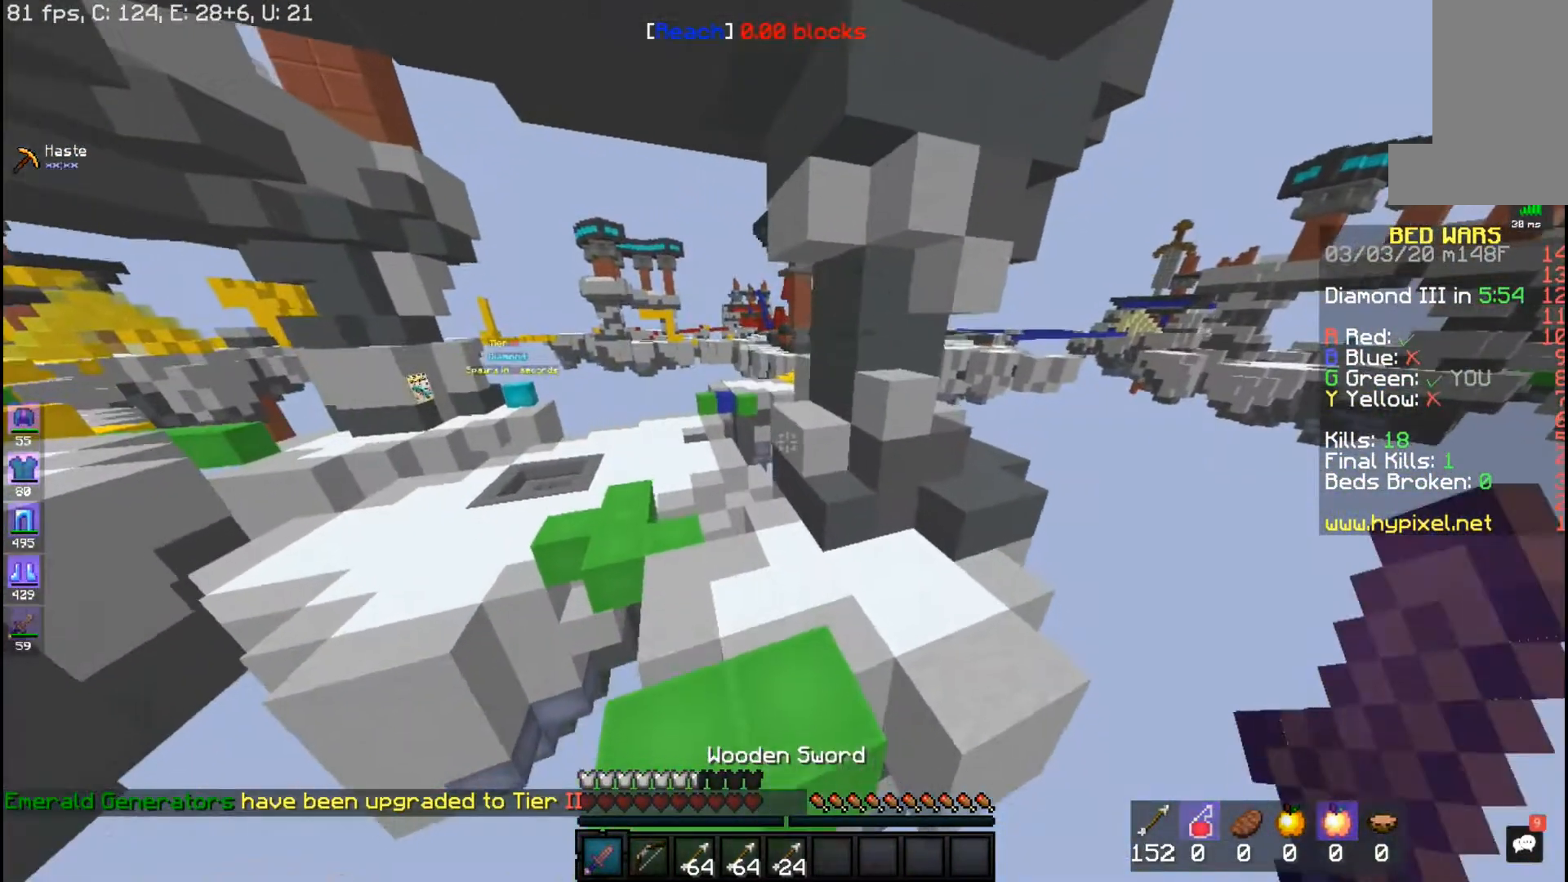
{"keys": ["w"], "mouse": [], "events": [[167, "space", "up"]]}
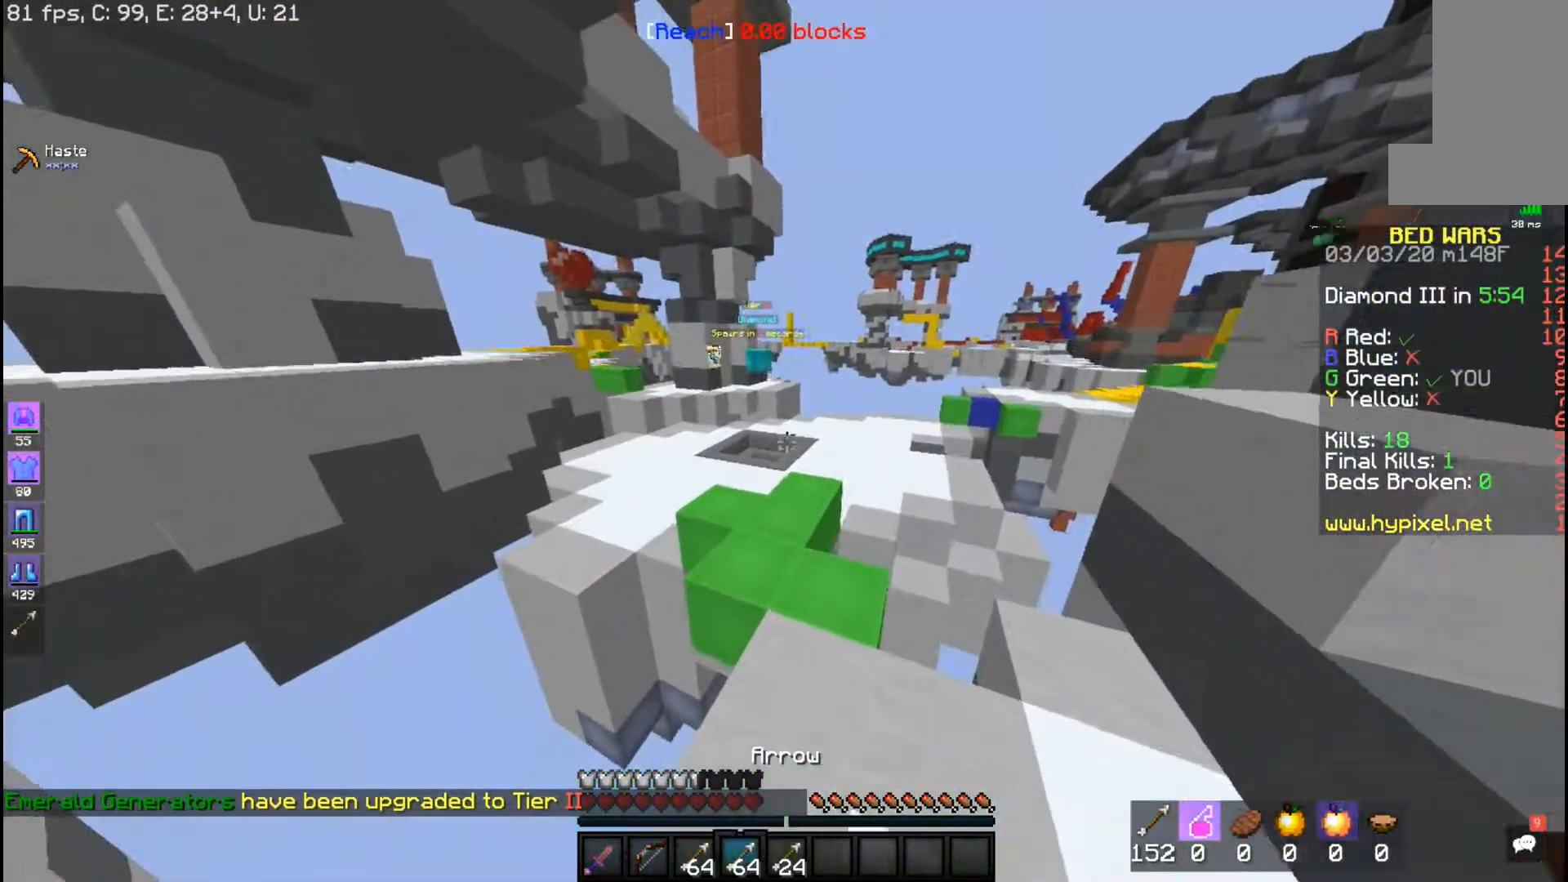
{"keys": ["space", "w"], "mouse": [], "events": [[250, "space", "down"]]}
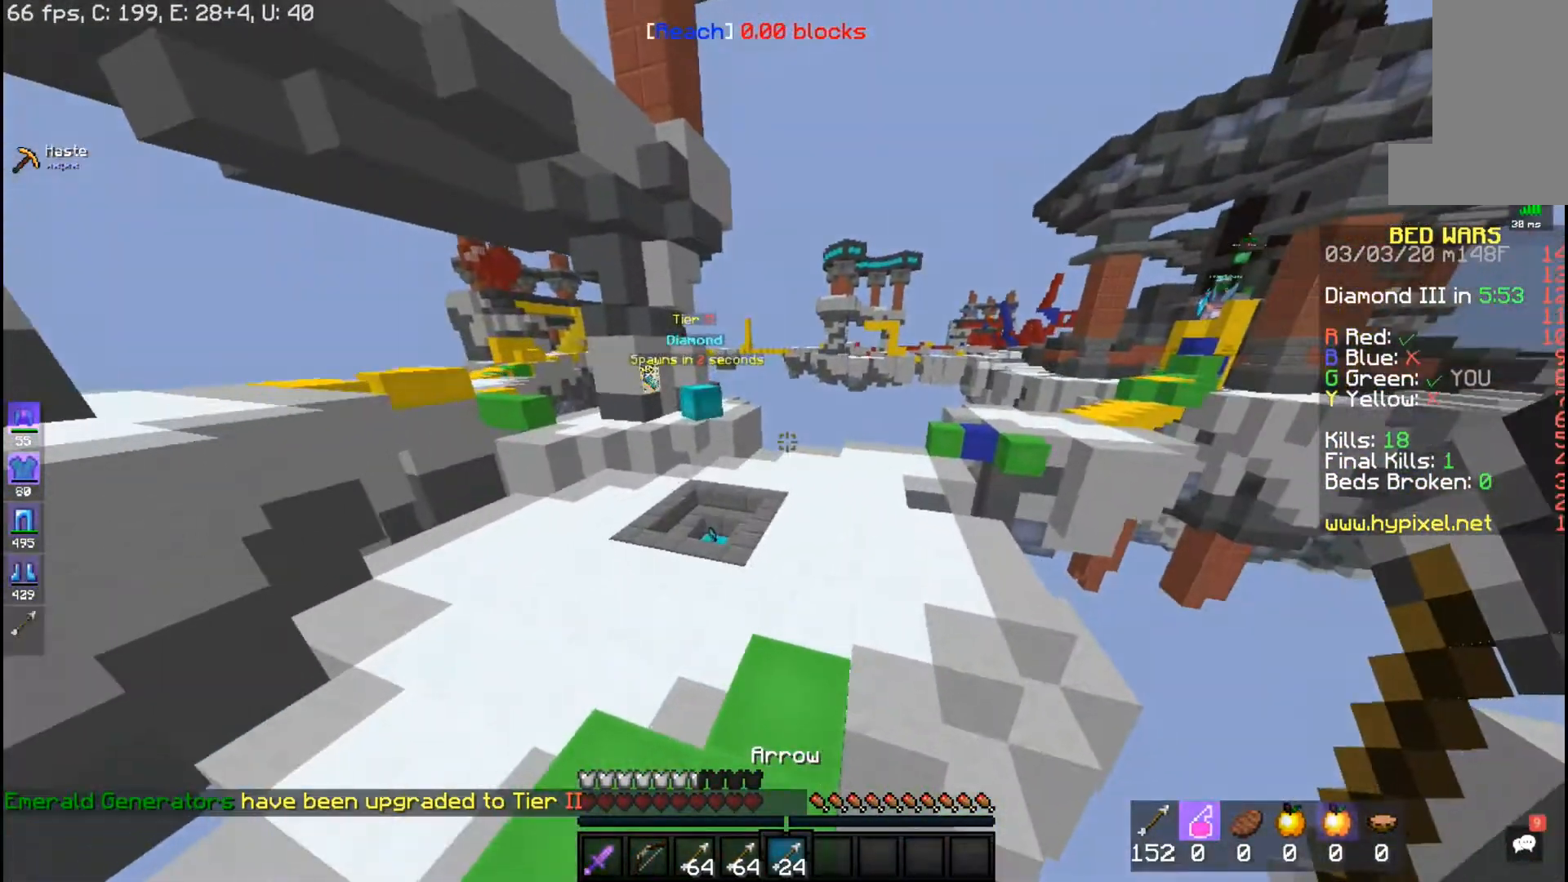
{"keys": ["space", "w"], "mouse": [], "events": []}
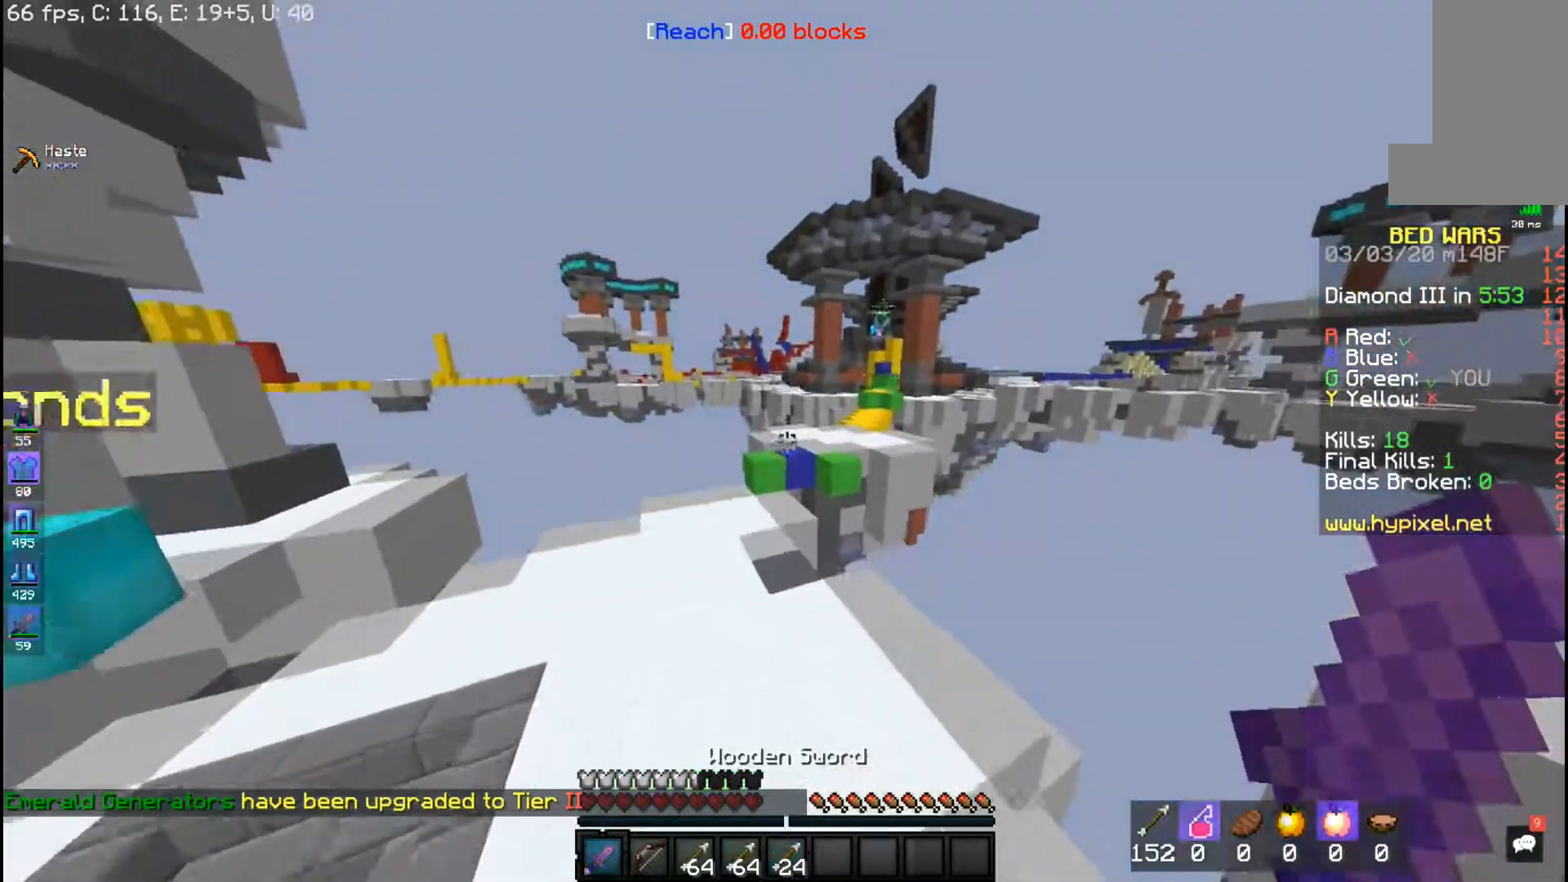
{"keys": ["w"], "mouse": [], "events": [[250, "space", "up"]]}
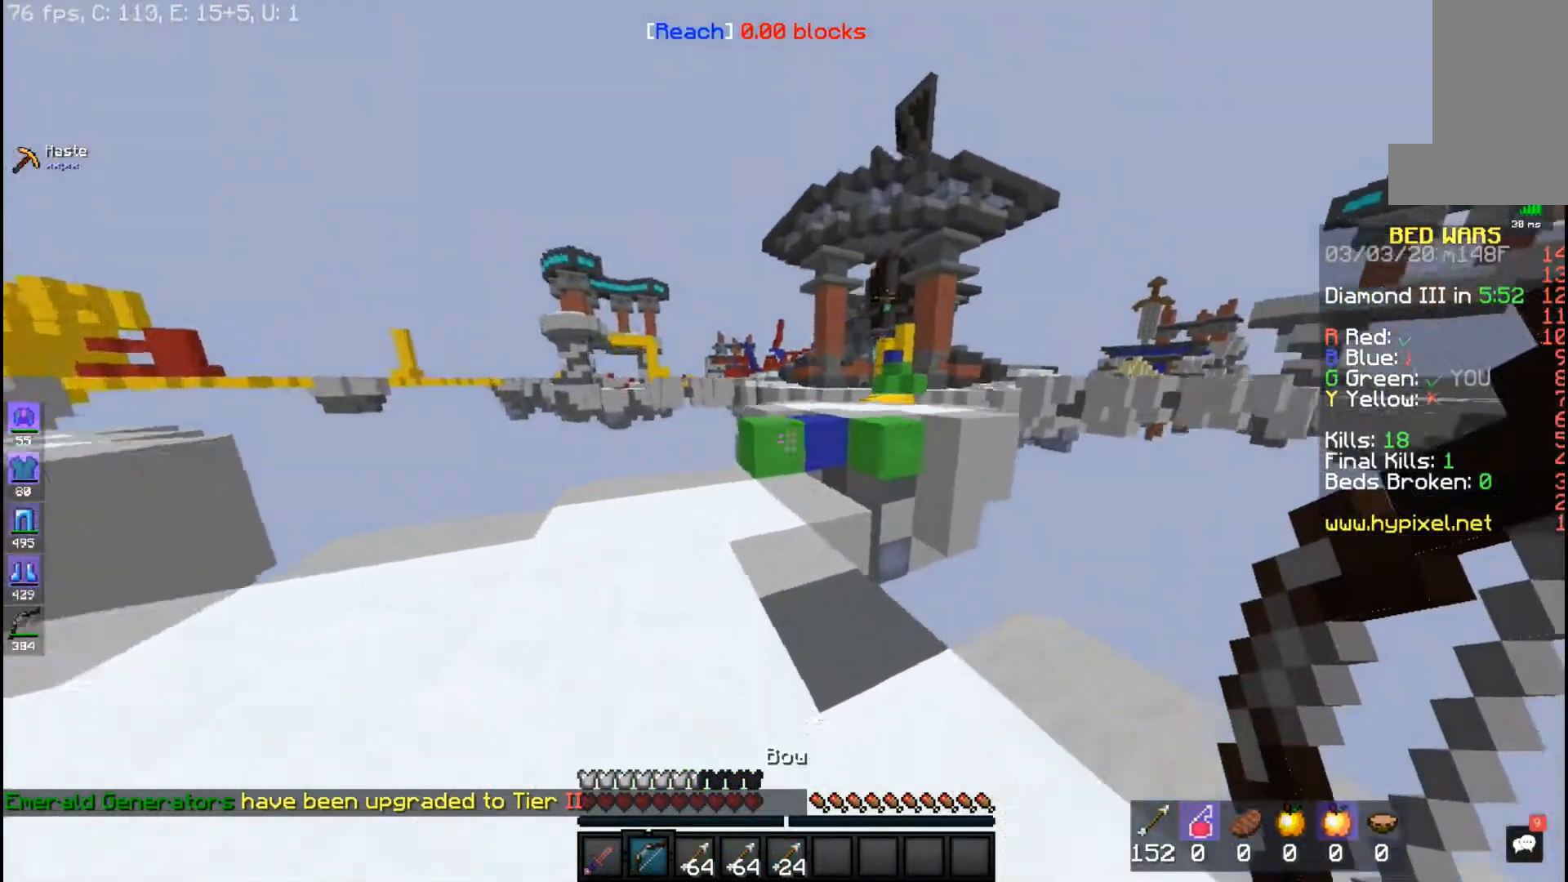
{"keys": ["w"], "mouse": [], "events": [[100, "space", "down"], [333, "space", "up"]]}
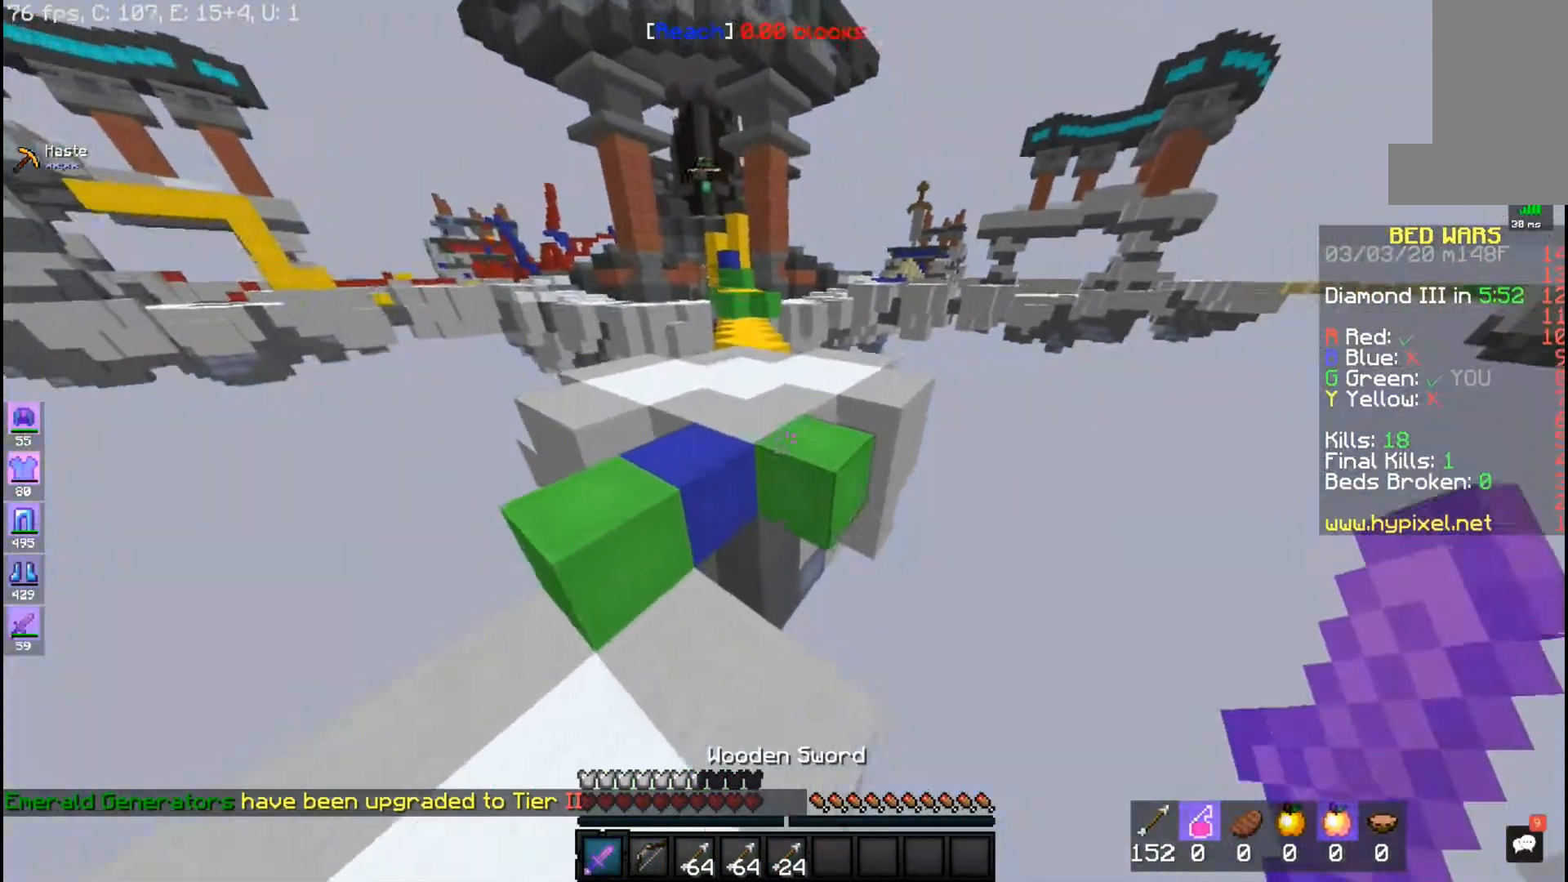
{"keys": ["space", "w"], "mouse": [], "events": [[117, "w", "up"], [200, "space", "down"], [200, "w", "down"]]}
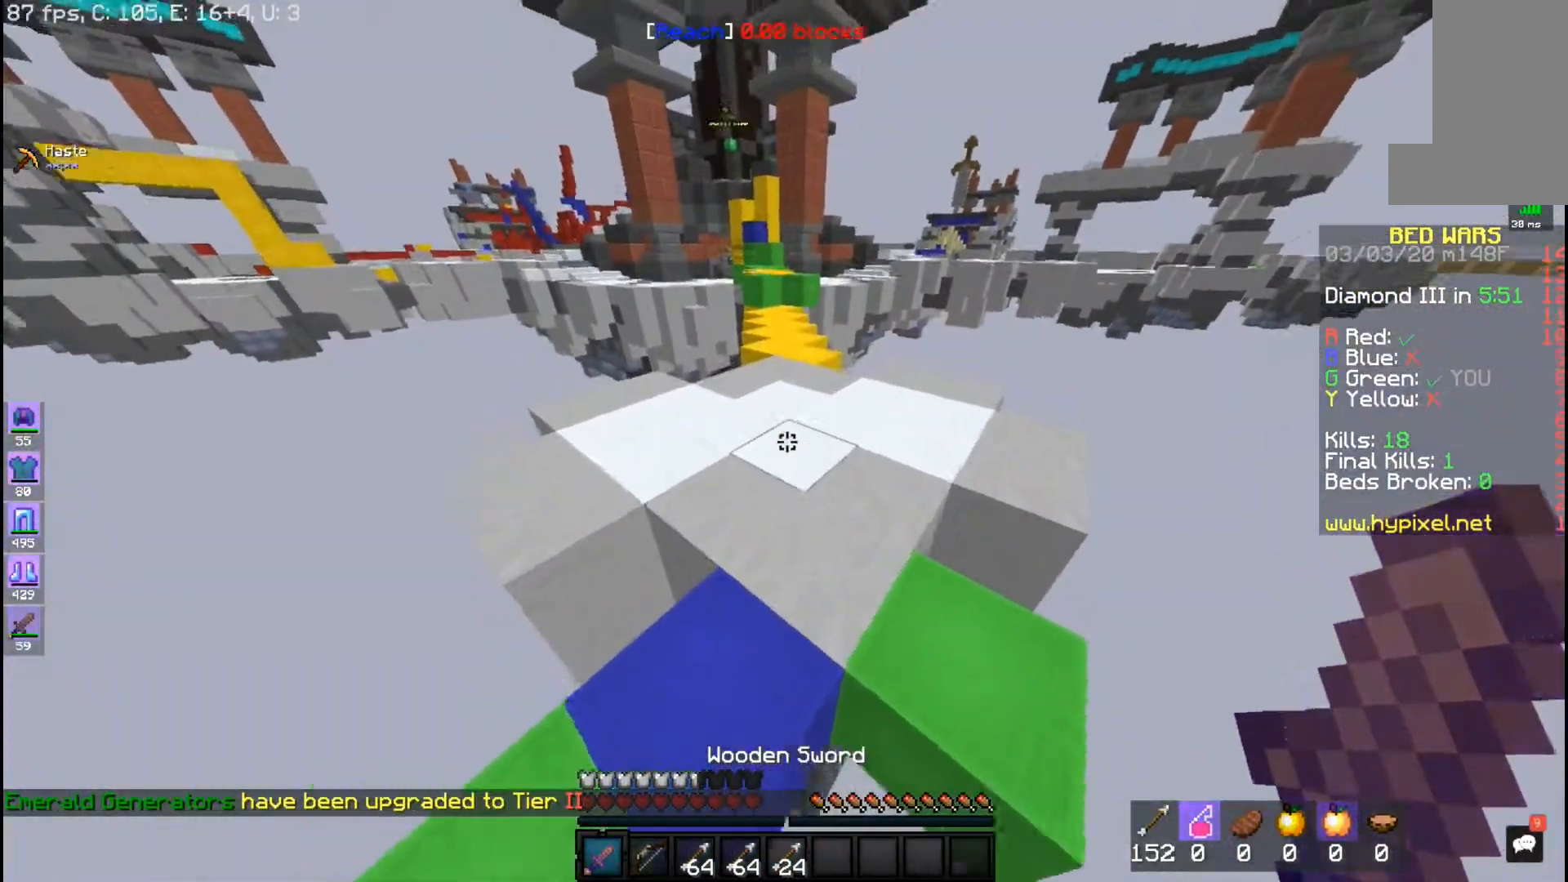
{"keys": ["space", "w"], "mouse": [], "events": [[17, "space", "up"], [150, "space", "down"]]}
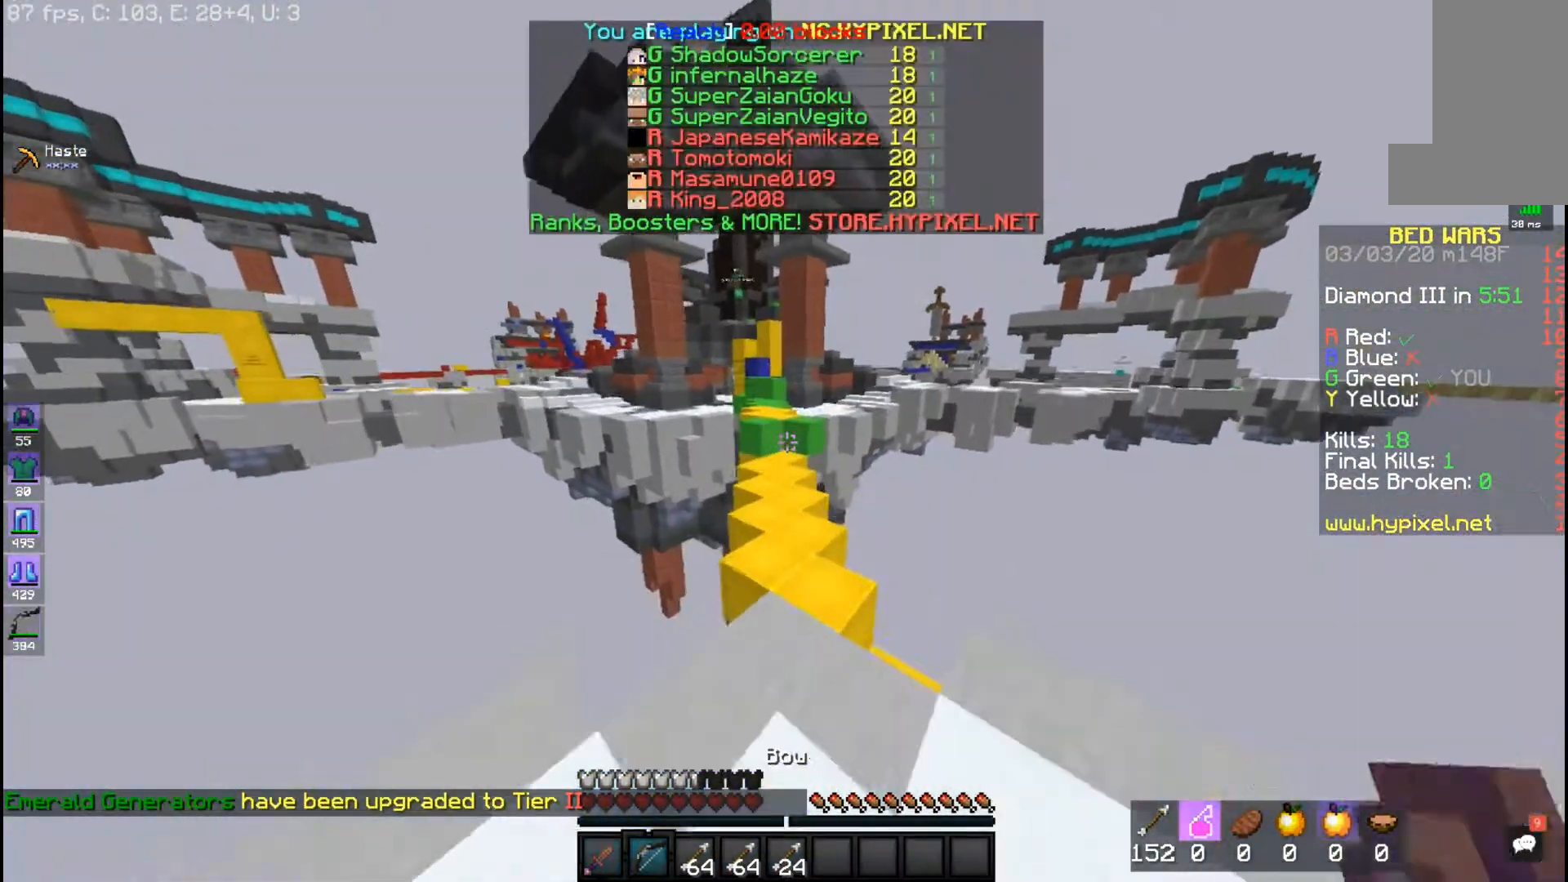
{"keys": ["space", "w"], "mouse": [], "events": []}
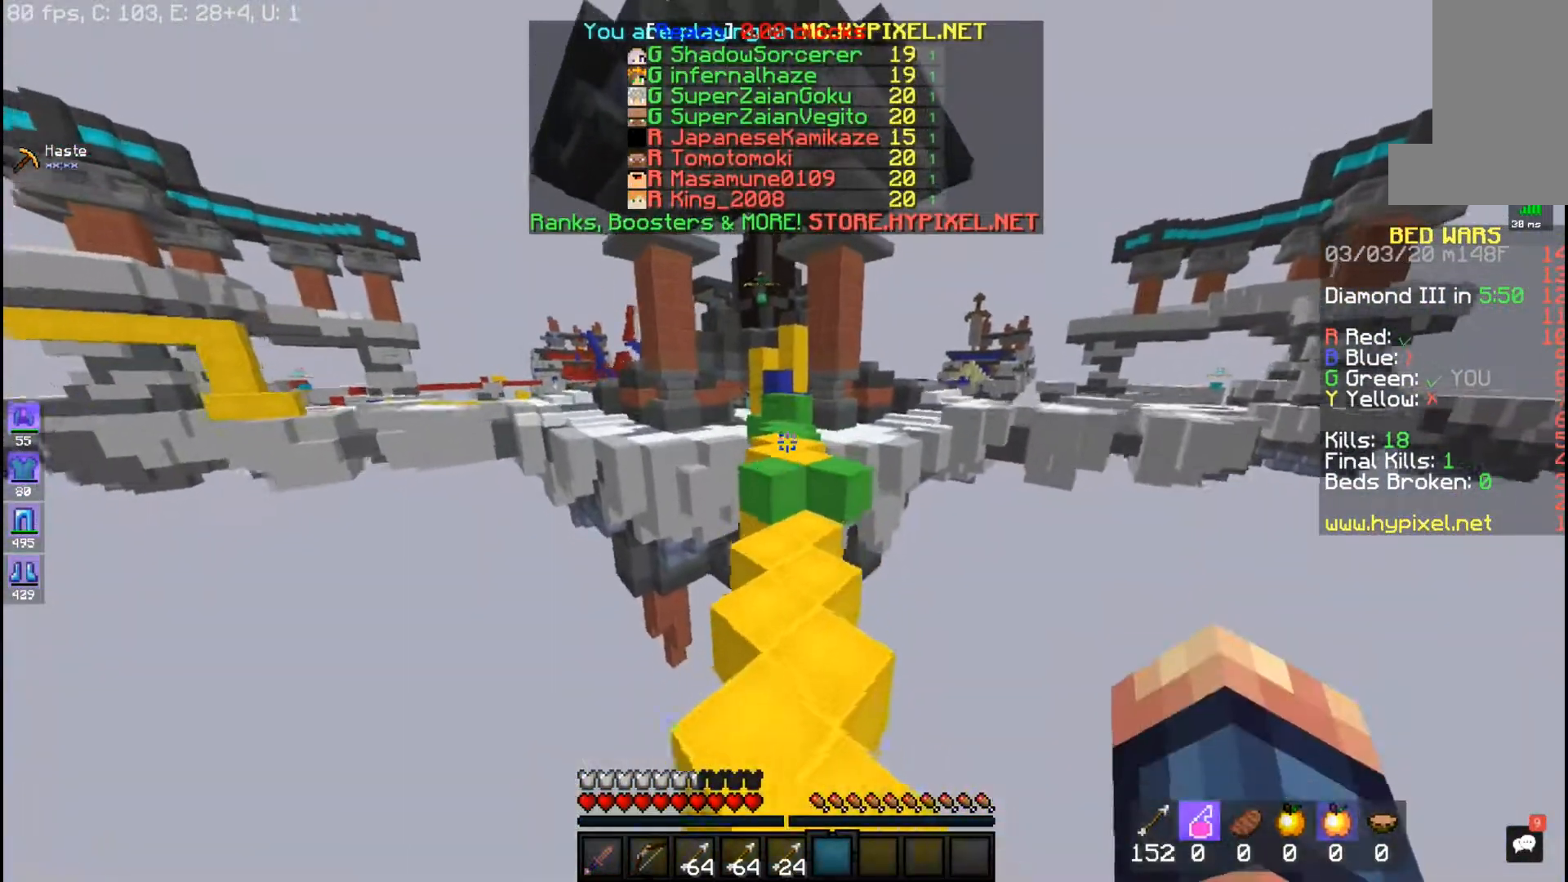
{"keys": ["w"], "mouse": [], "events": [[117, "space", "up"]]}
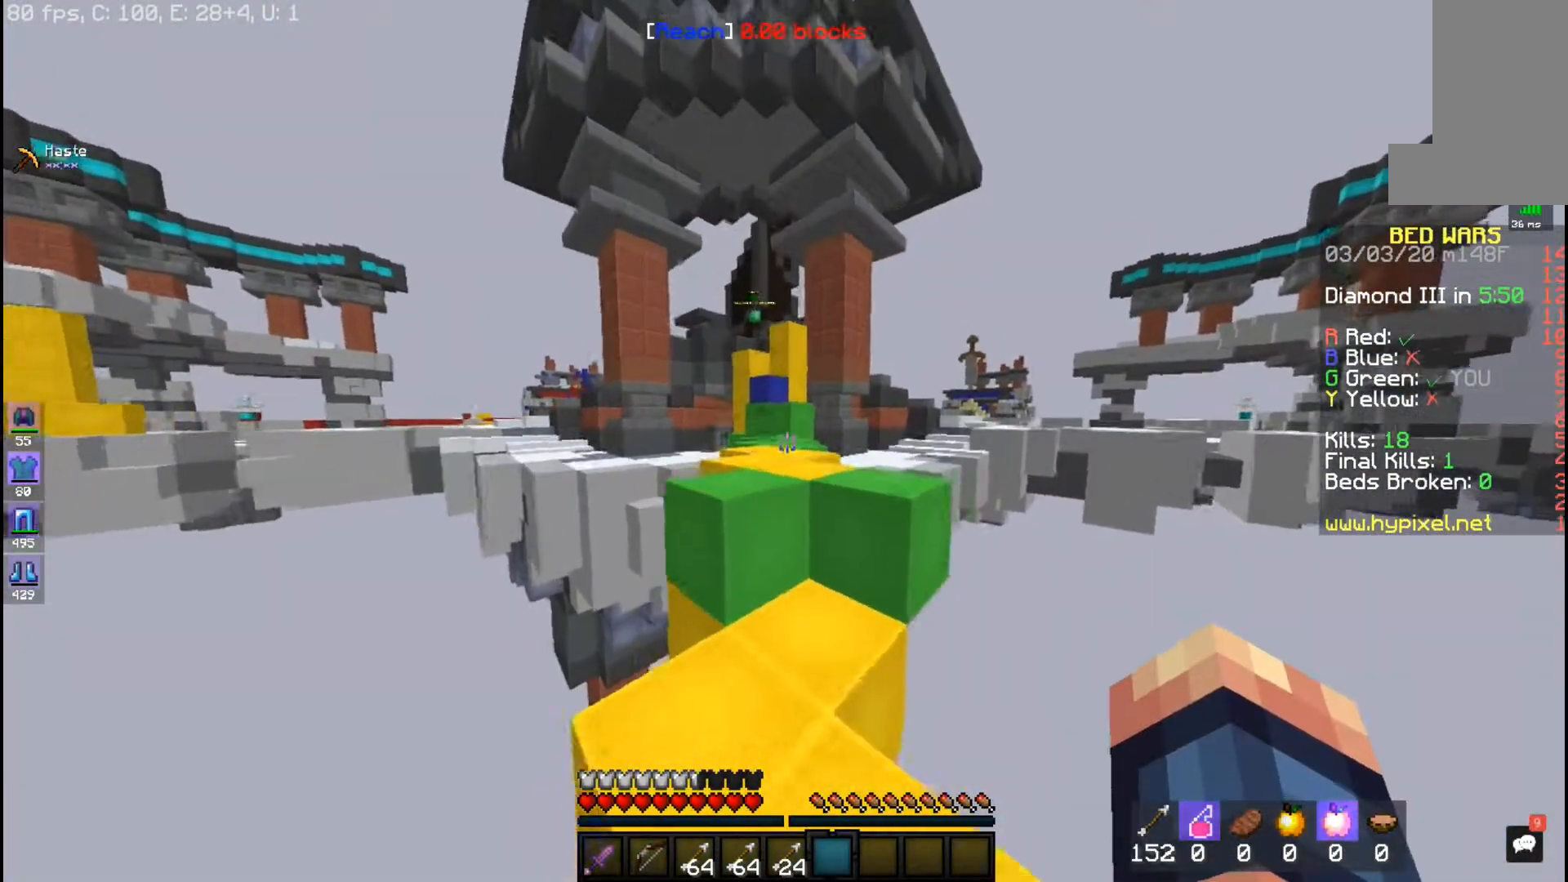
{"keys": ["space", "w"], "mouse": [], "events": [[133, "space", "down"]]}
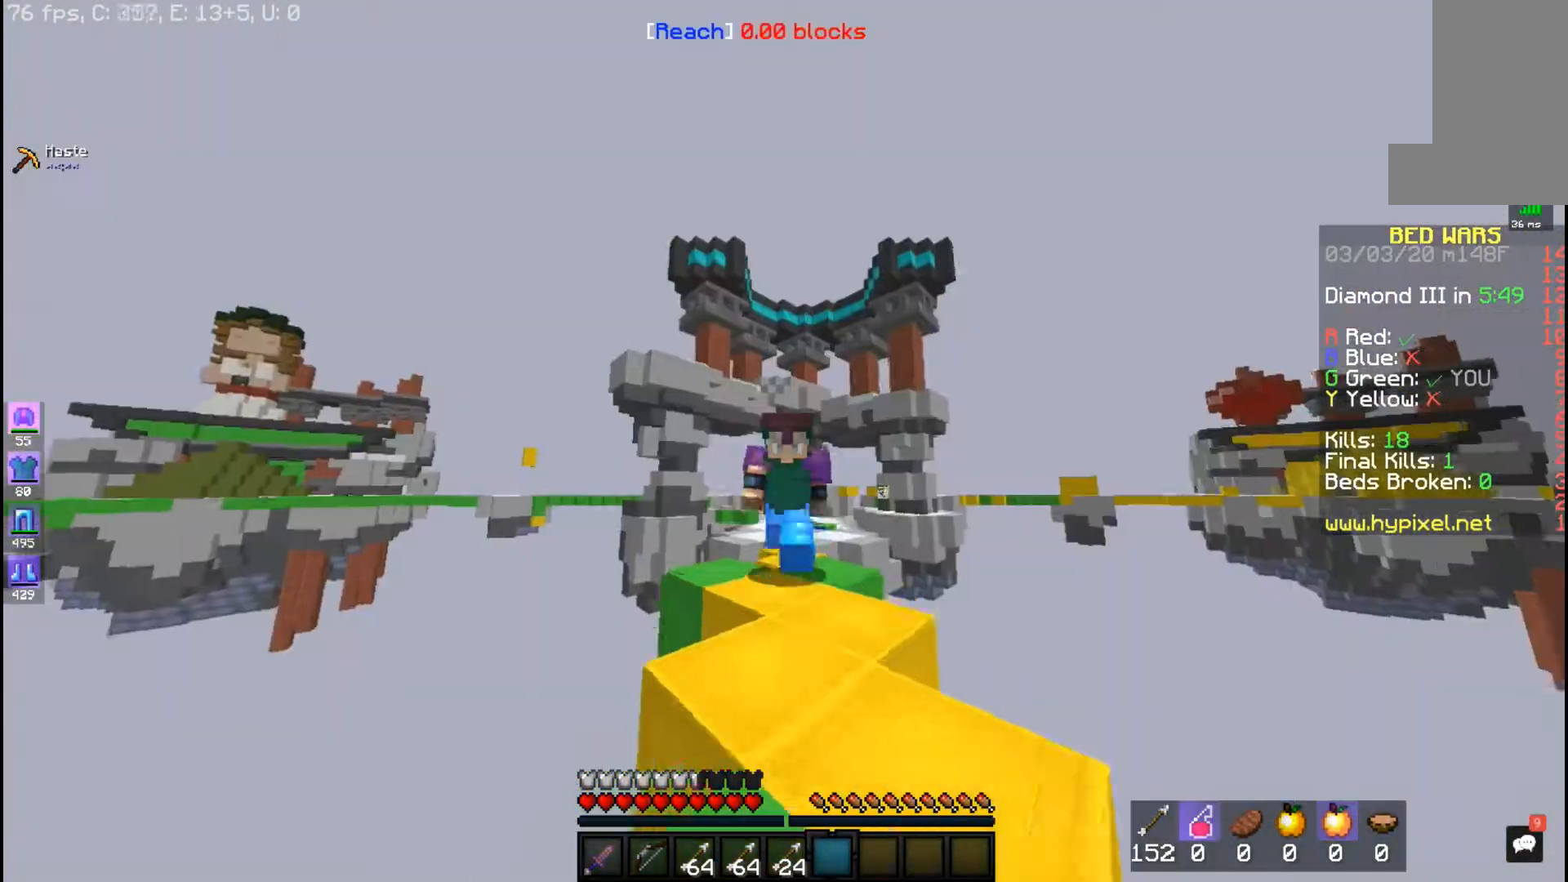
{"keys": ["w"], "mouse": [], "events": [[267, "space", "up"]]}
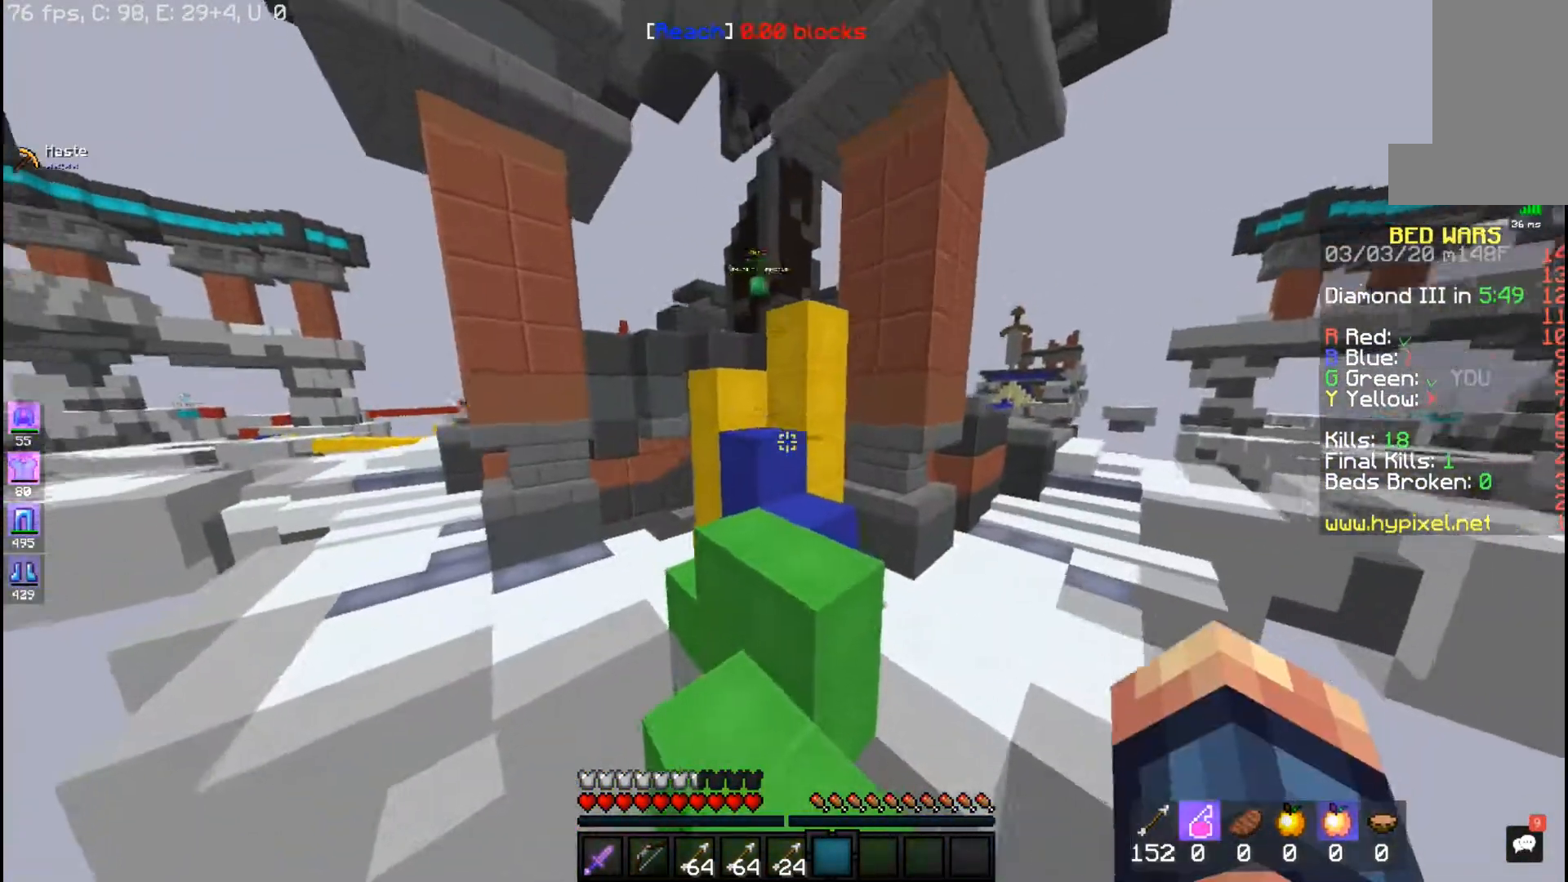
{"keys": ["w"], "mouse": [], "events": [[67, "w", "up"], [167, "w", "down"], [217, "space", "down"], [417, "space", "up"]]}
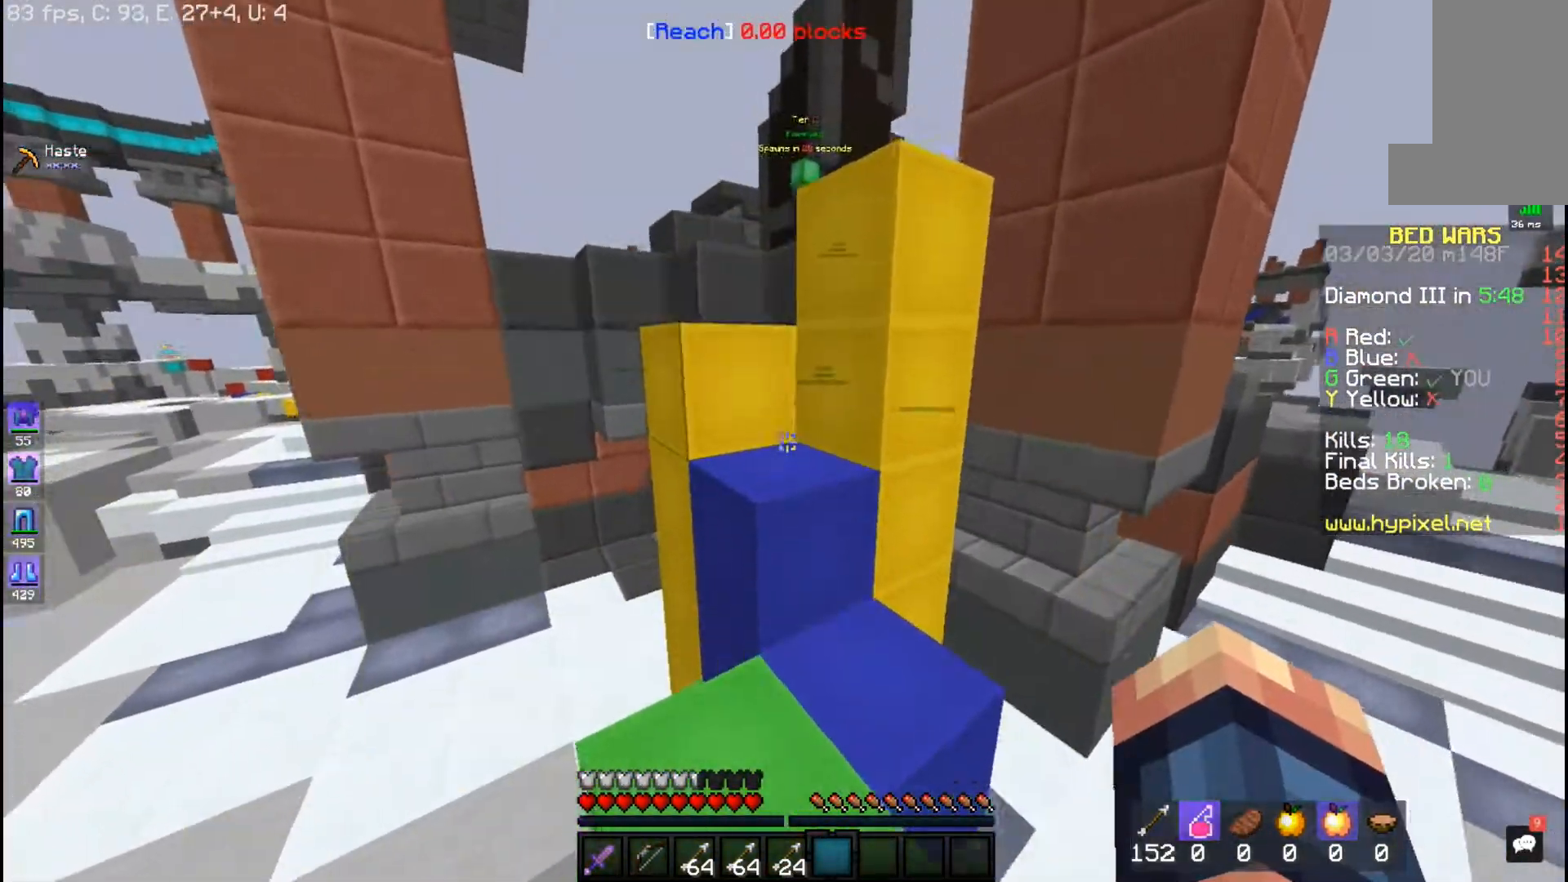
{"keys": ["w"], "mouse": [], "events": [[167, "space", "down"], [417, "space", "up"]]}
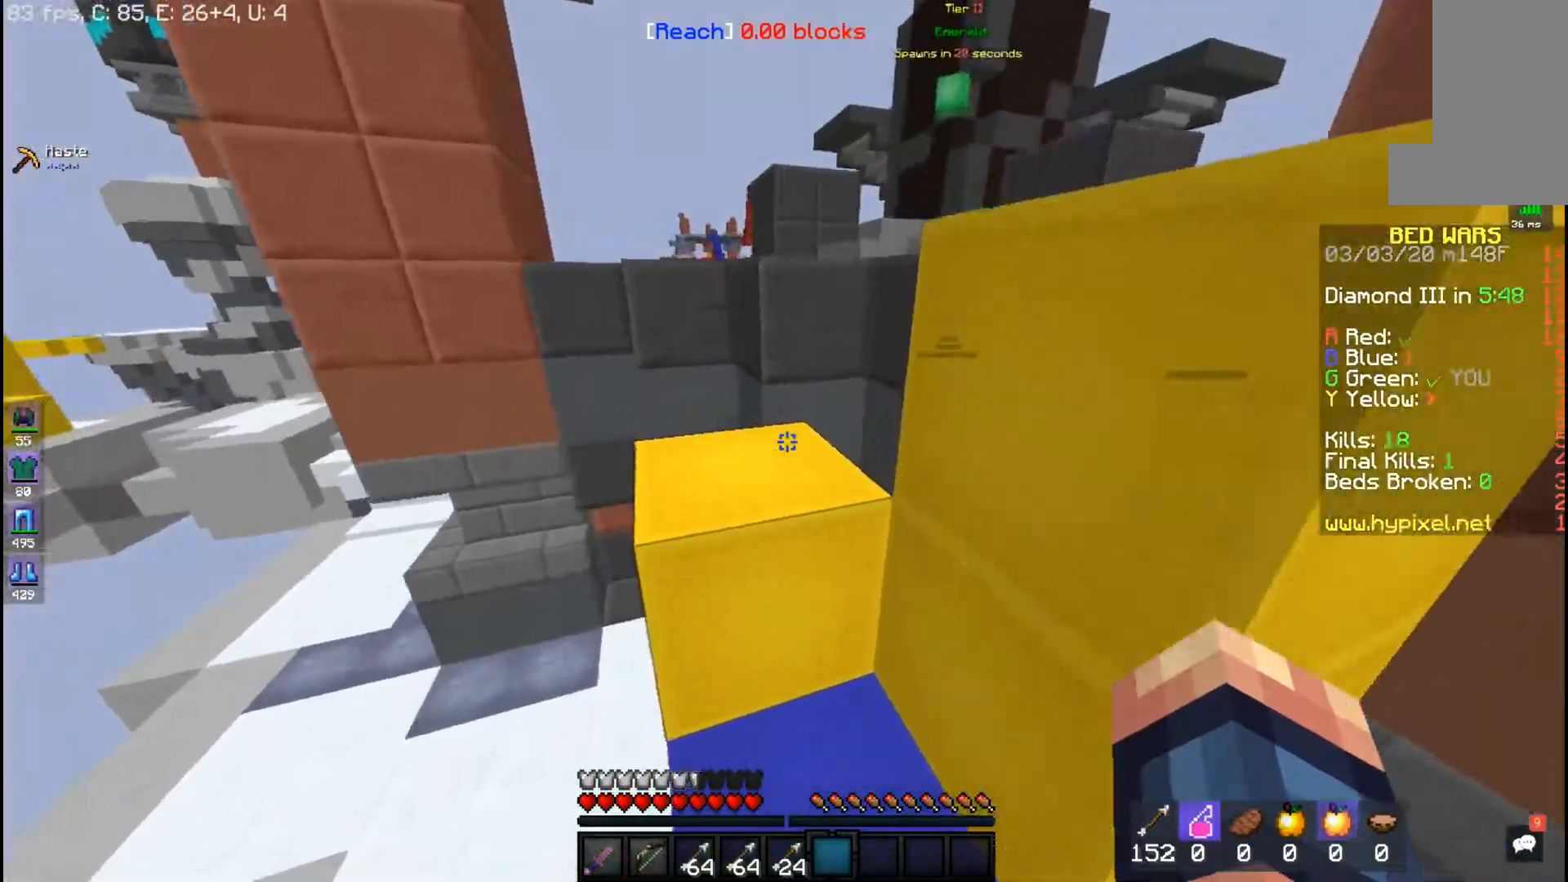
{"keys": ["w"], "mouse": [], "events": [[67, "space", "down"], [83, "w", "up"], [117, "a", "down"], [167, "w", "down"], [317, "a", "up"], [317, "space", "up"]]}
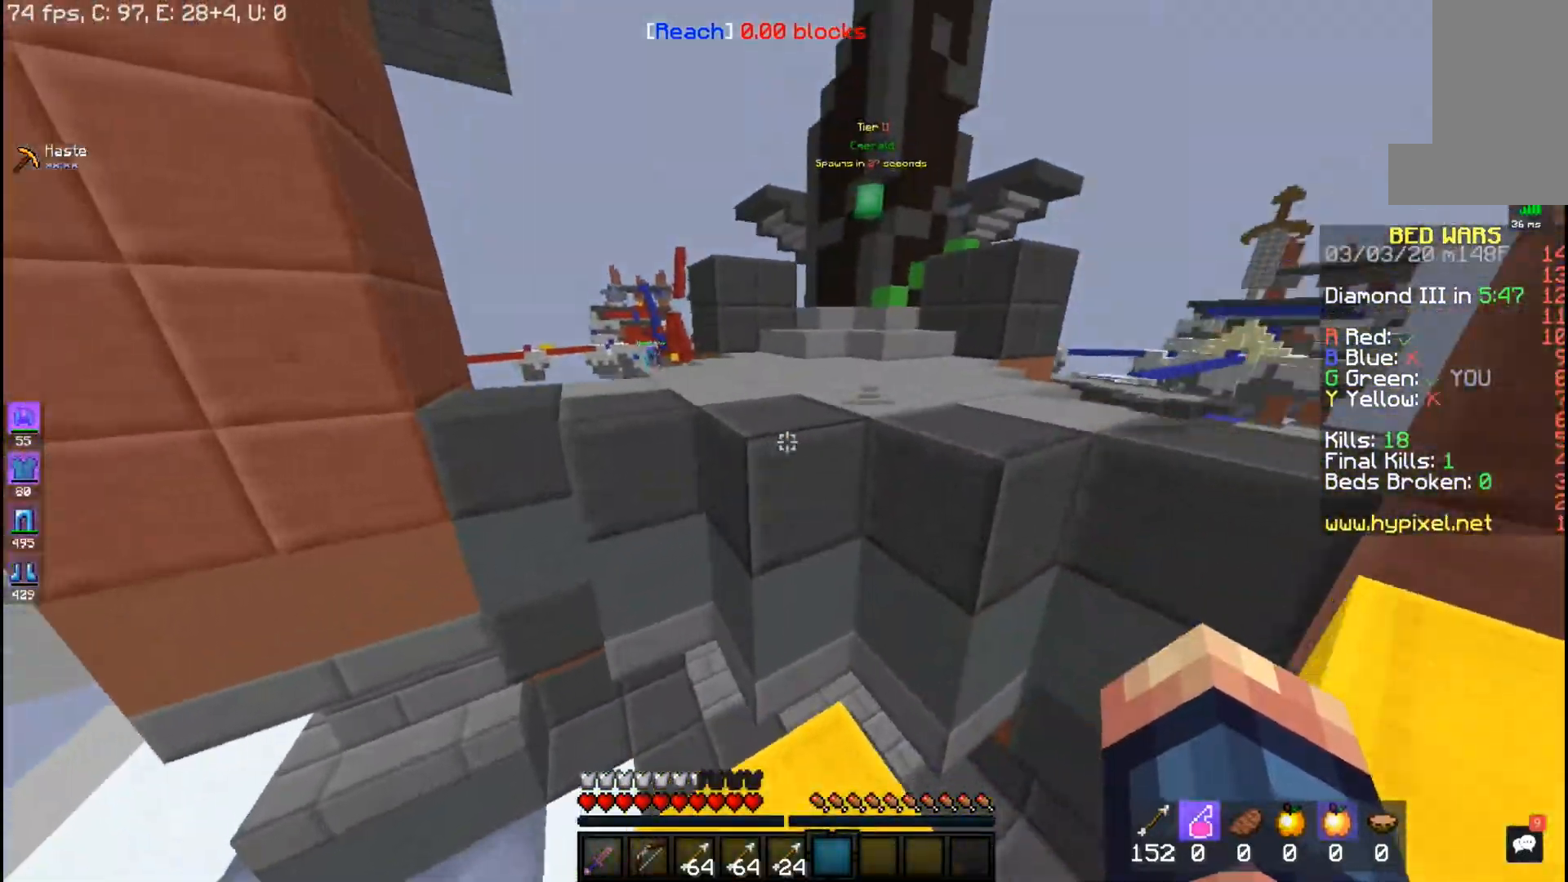
{"keys": ["space", "w"], "mouse": [], "events": [[117, "space", "down"]]}
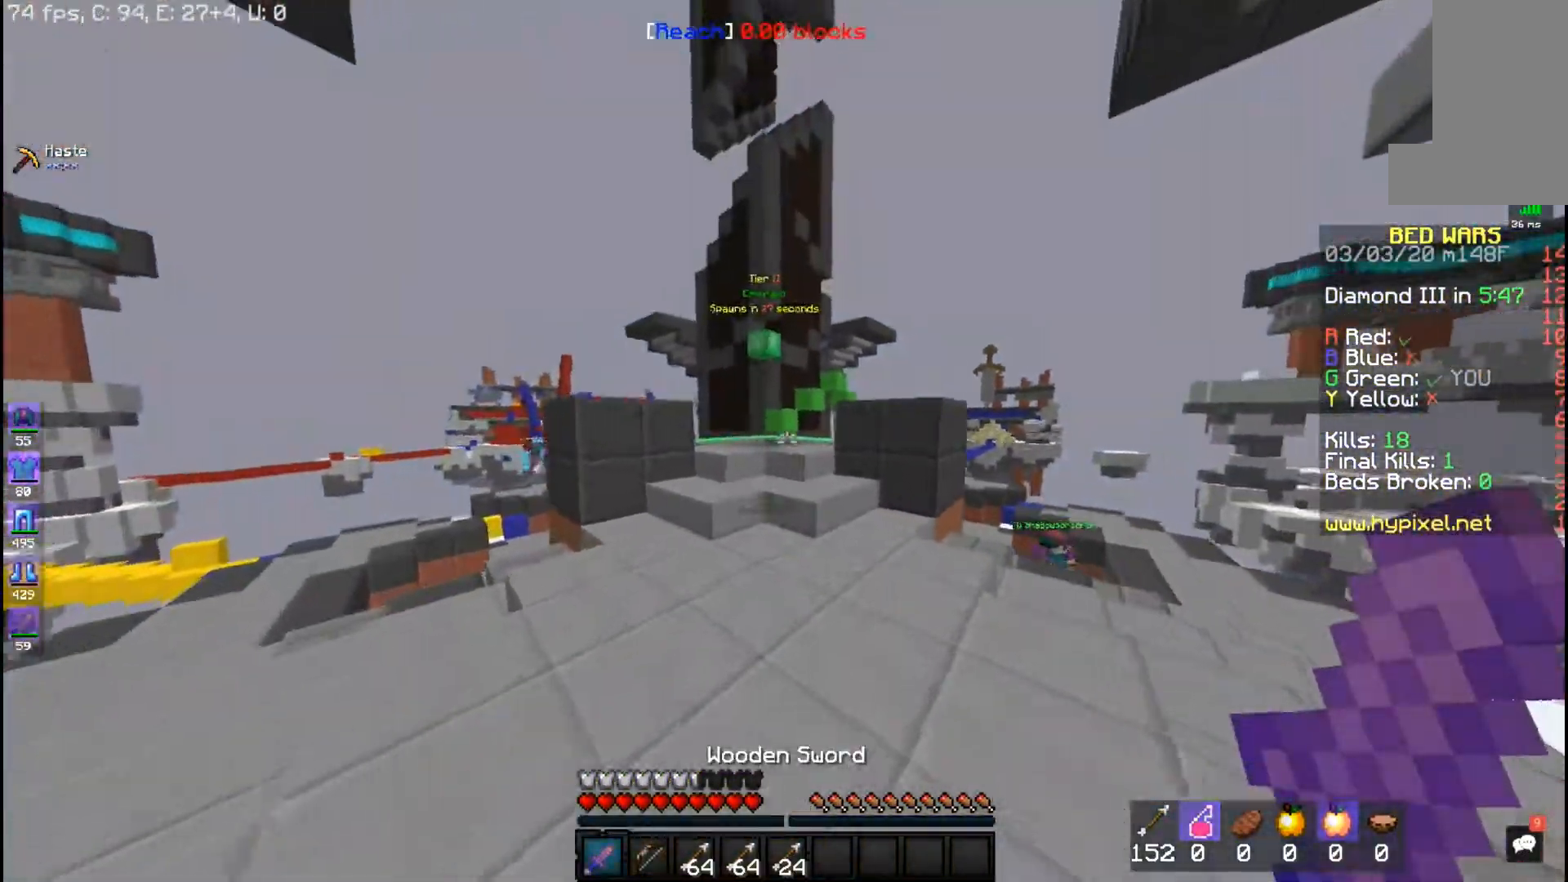
{"keys": ["space", "w"], "mouse": [], "events": []}
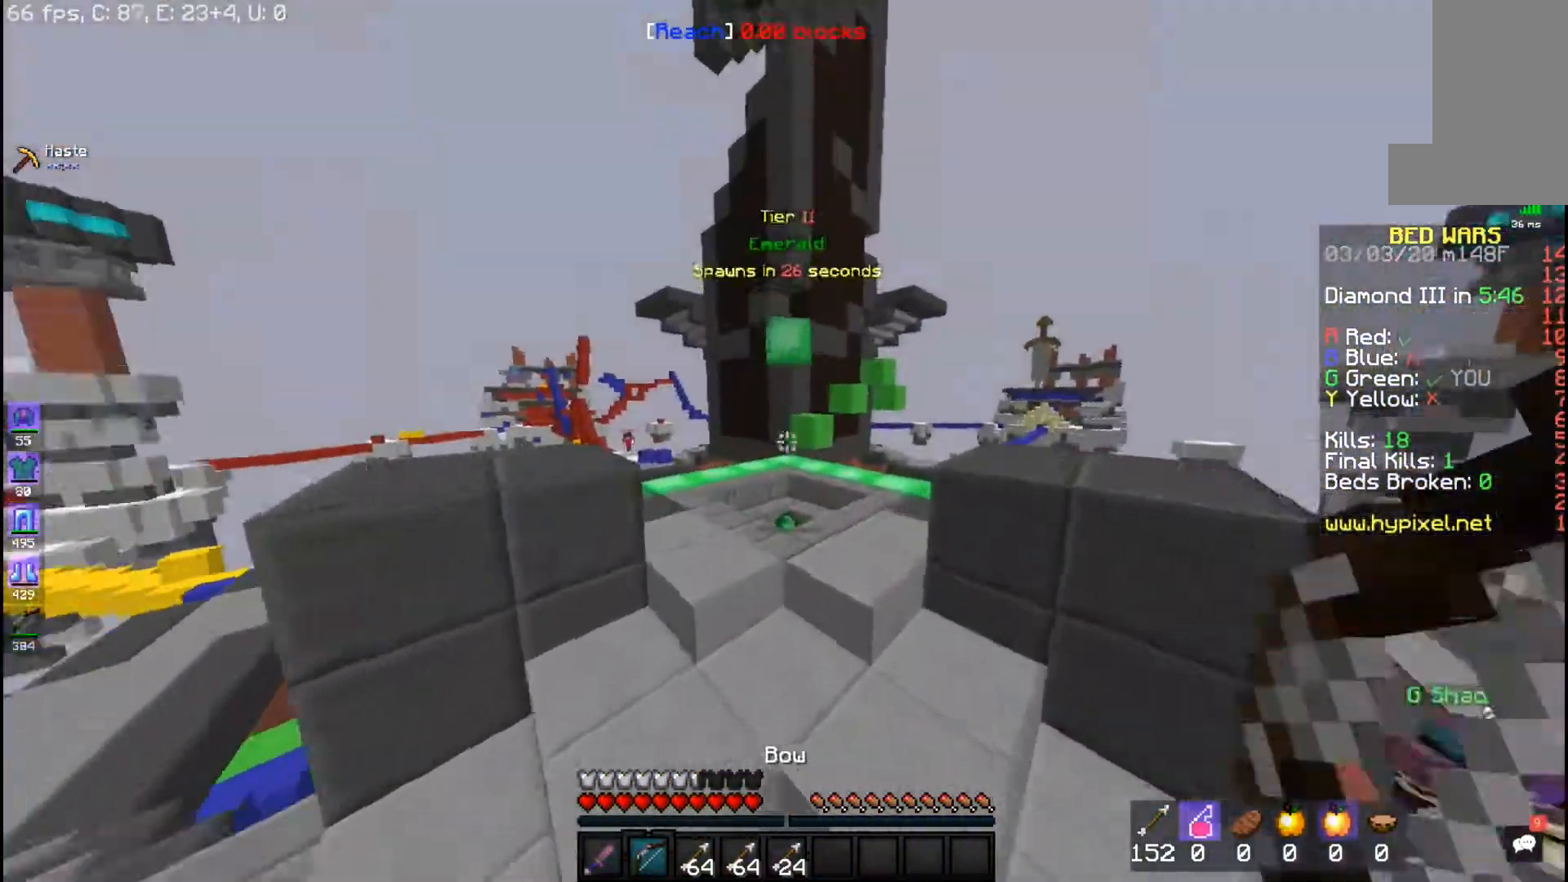
{"keys": ["w"], "mouse": [], "events": [[483, "space", "up"]]}
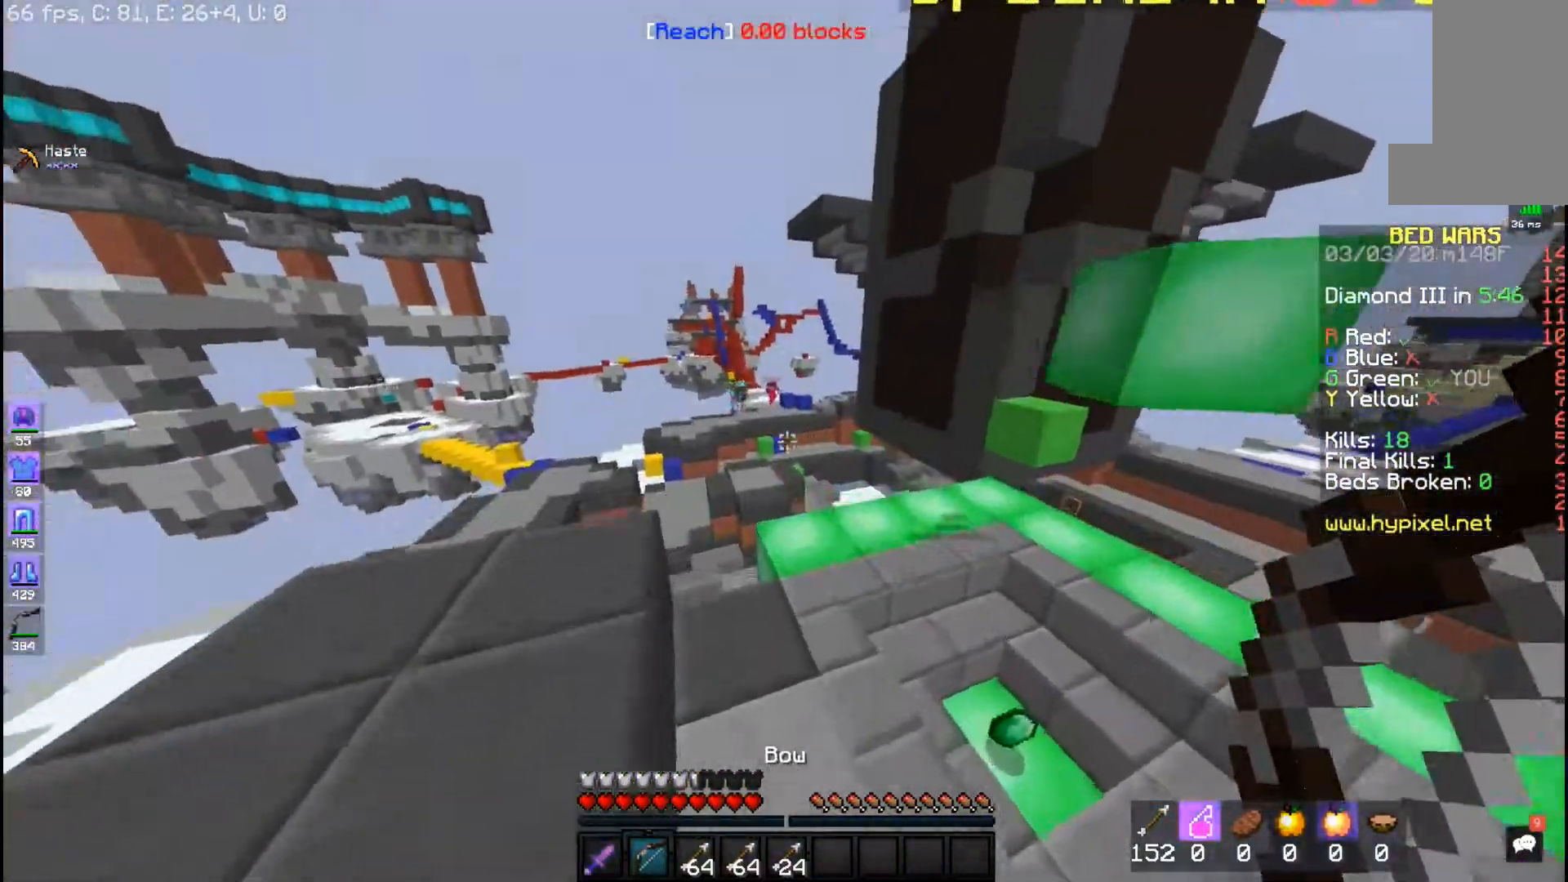
{"keys": [], "mouse": [], "events": [[433, "w", "up"]]}
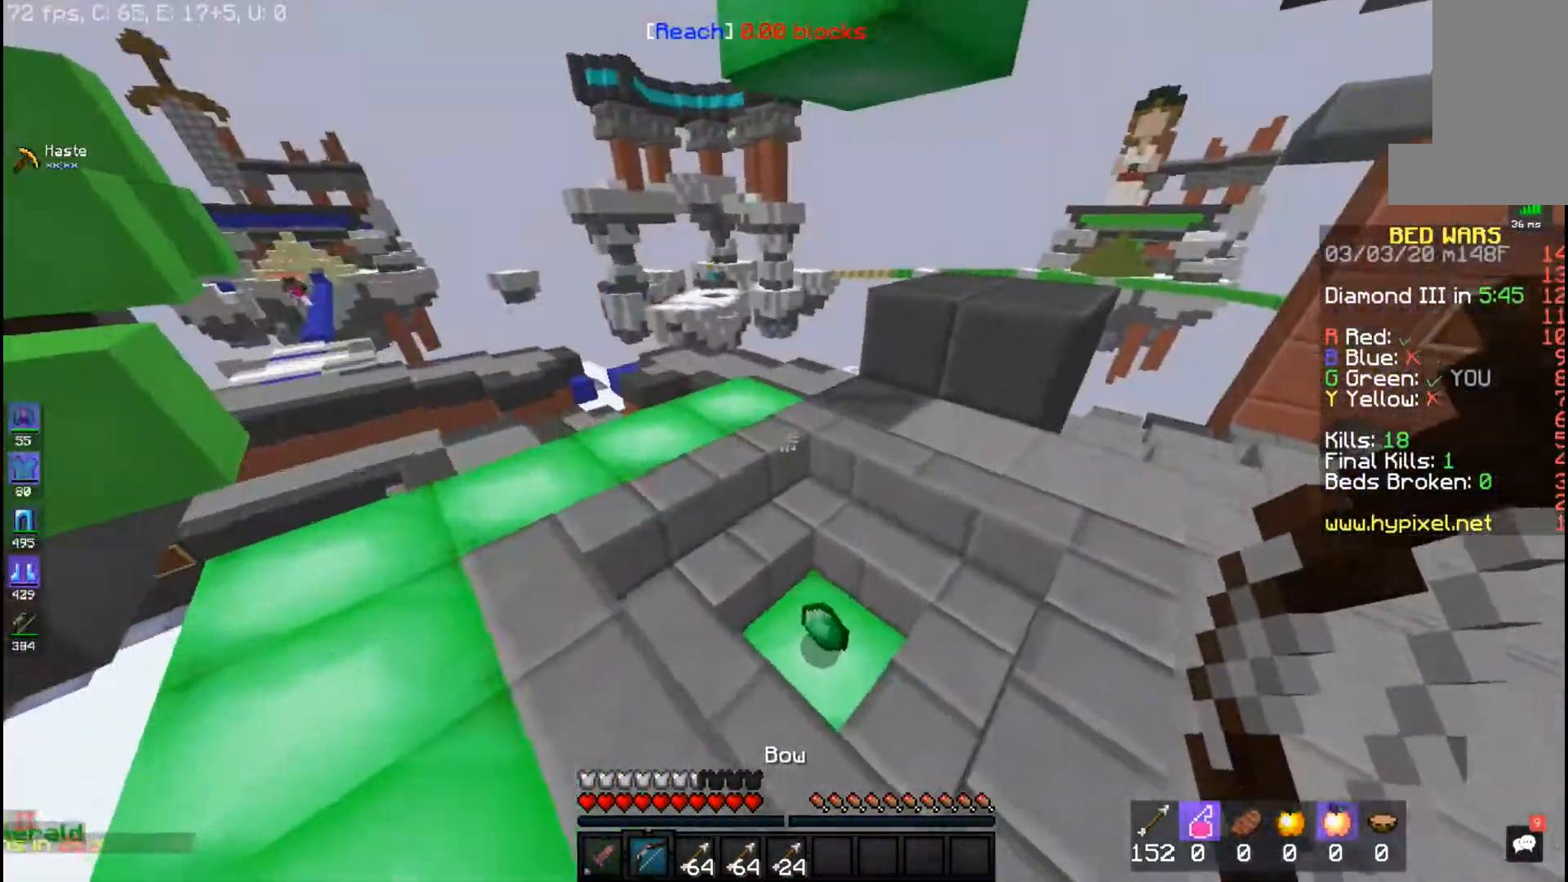
{"keys": ["w"], "mouse": [], "events": [[33, "d", "down"], [167, "d", "up"], [167, "w", "down"]]}
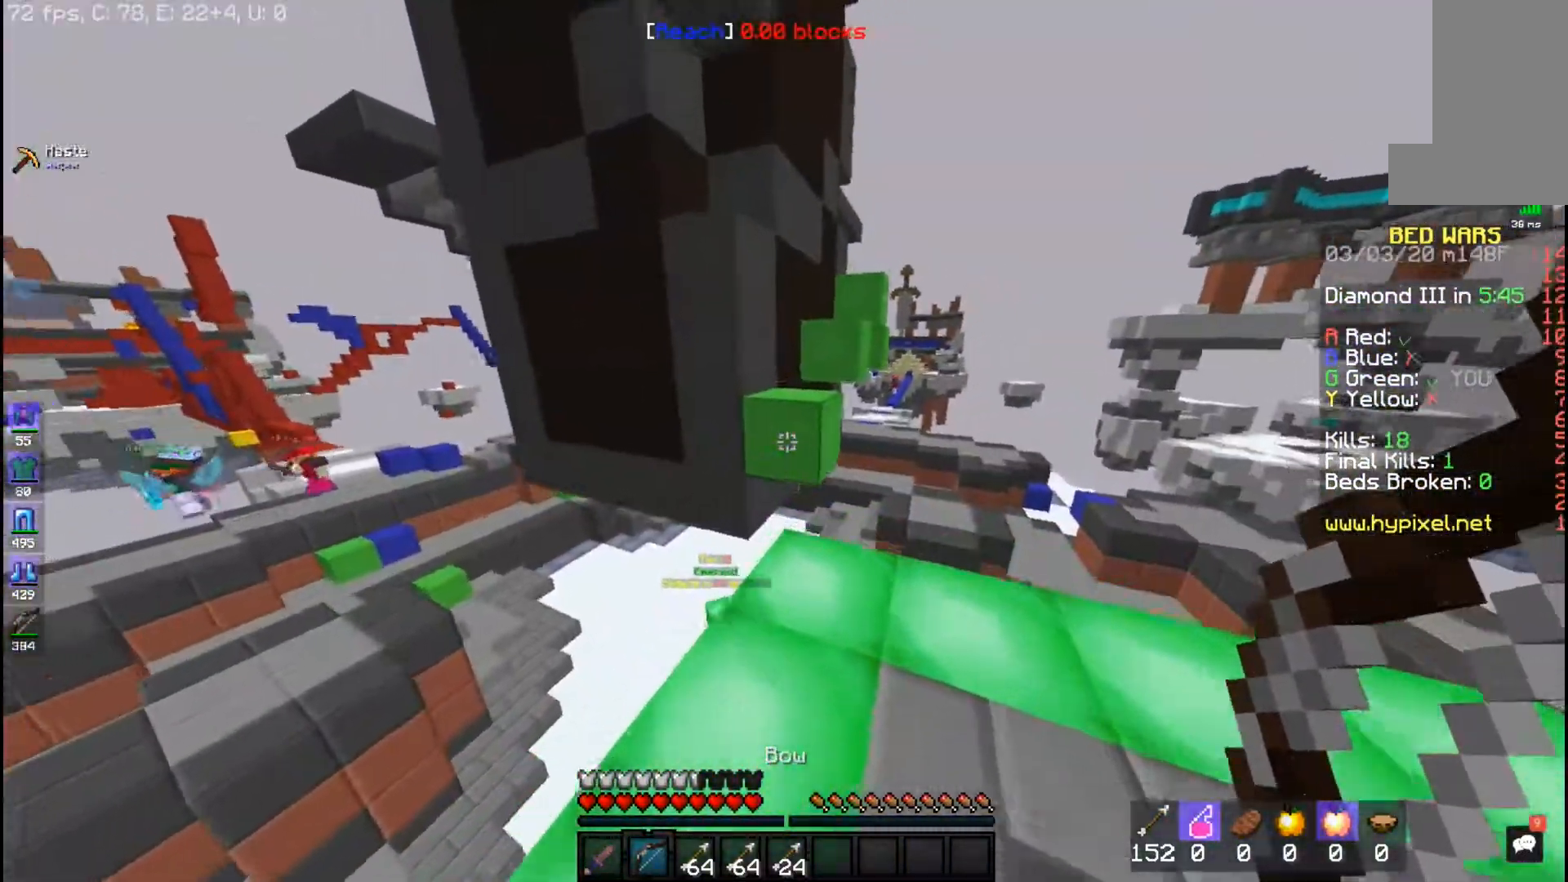
{"keys": ["space", "w"], "mouse": [], "events": [[317, "space", "down"]]}
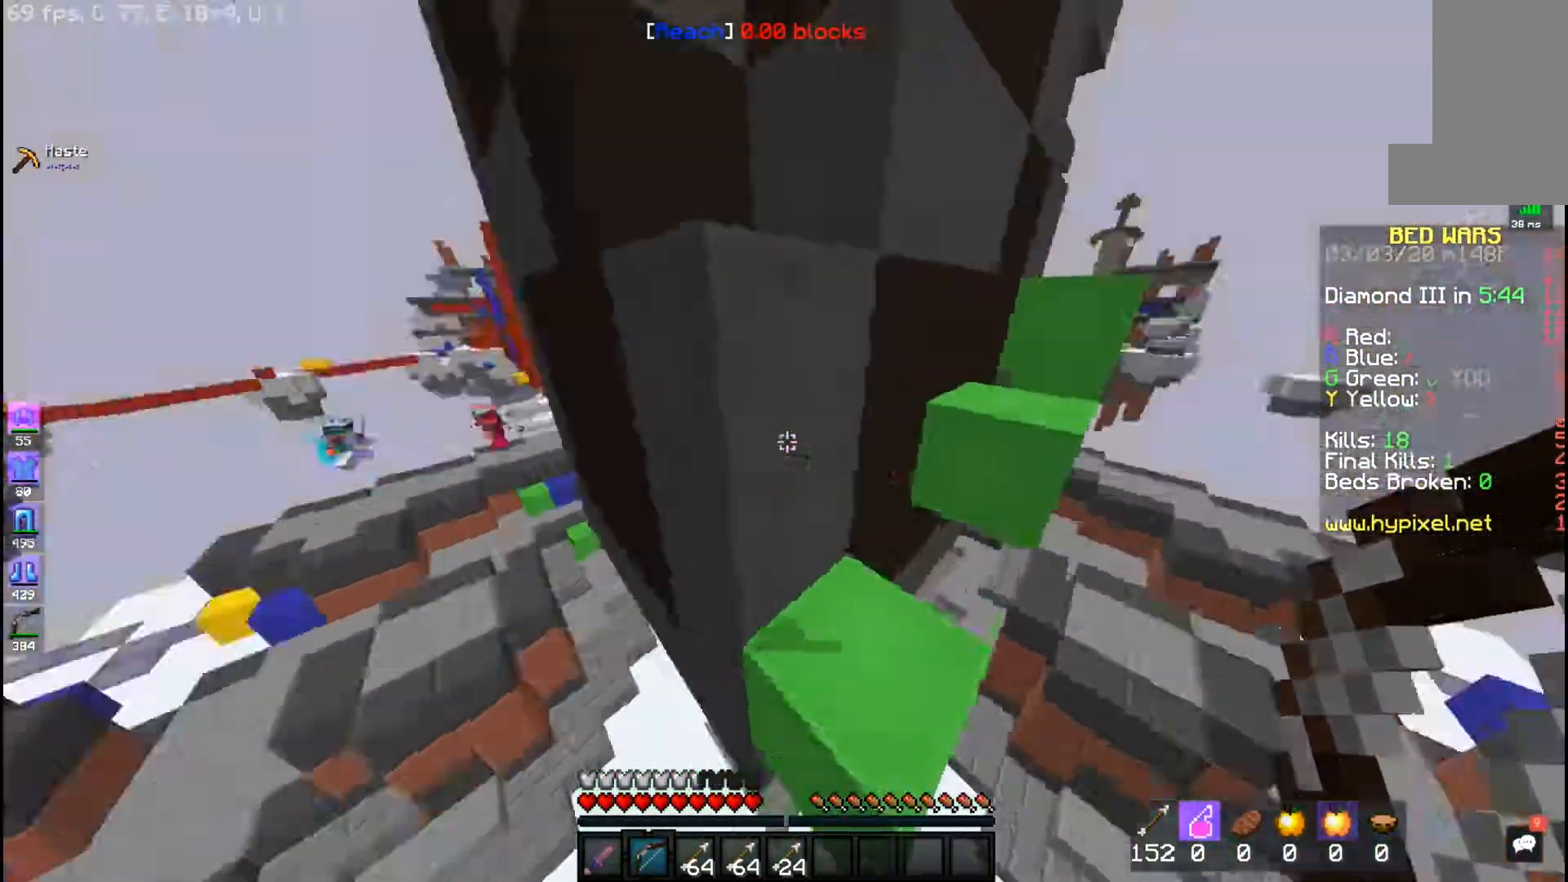
{"keys": ["a", "w"], "mouse": [], "events": [[67, "a", "down"], [83, "space", "up"], [83, "w", "up"], [167, "w", "down"]]}